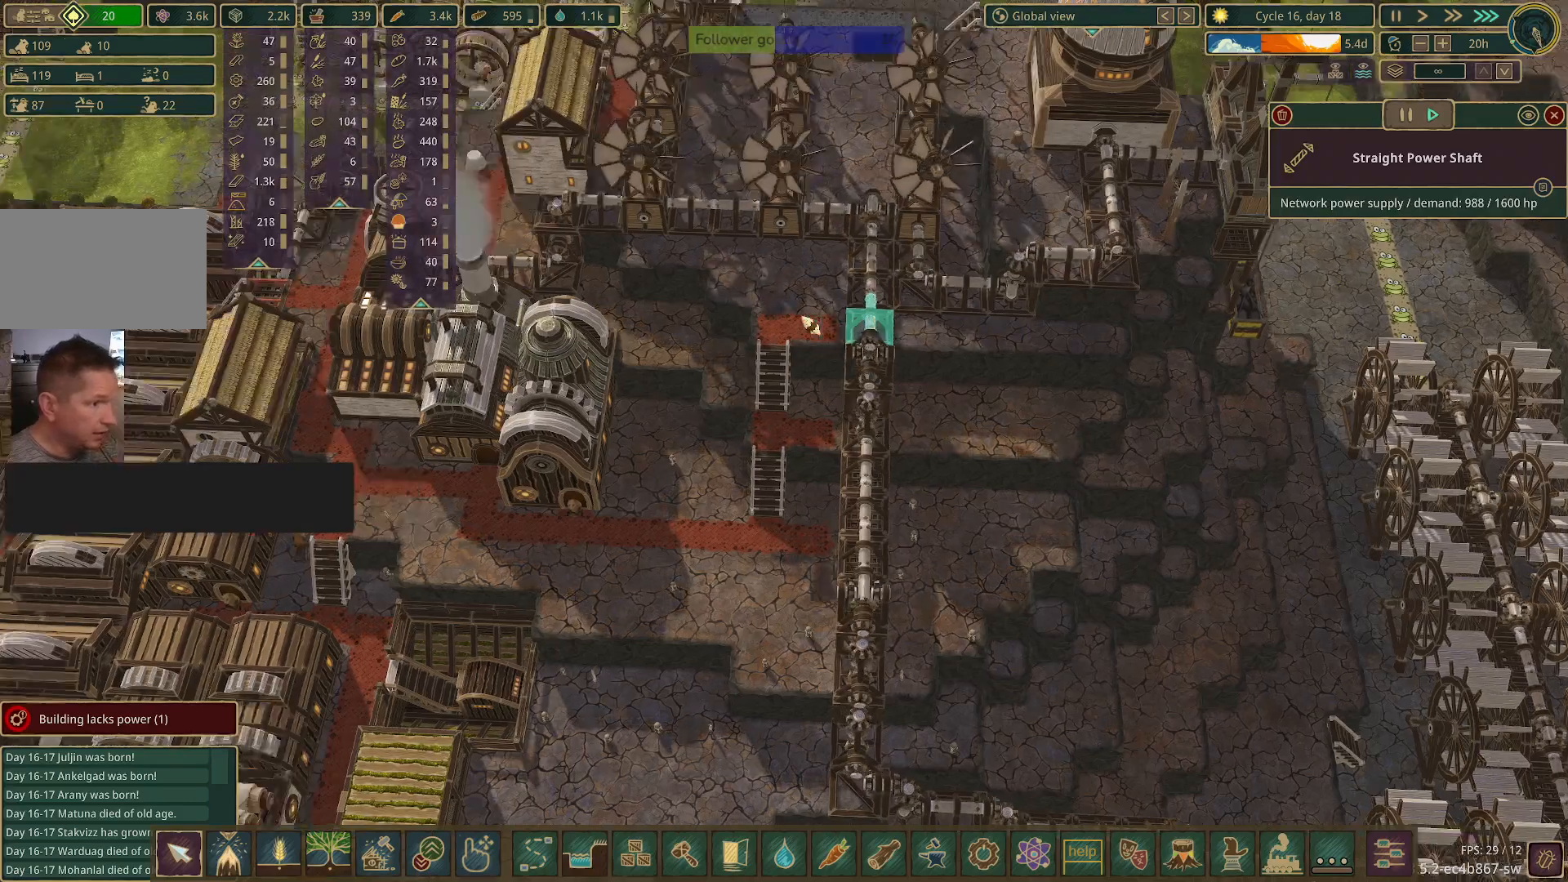
Gameplay with keyboard and mouse; each line is a JSON object with the keys and mouse buttons held at the frame after it. "events" lists presses ("down") and releases ("up") of "1", "2", "3", "4", "5", "a", "alt", "c", "caps_lock", "ctrl", "d", "e", "f", "g", "q", "r", "s", "shift", "space", "t", "tab", "v", "w", "x", "z", "mouse_left", "mouse_wheel" and "mouse_right" between this image and that frame as [ms after this image, input, new state], when the widget could be followed in between. "mouse_left", "mouse_wheel", "mouse_right" = the "left", "wheel", "right" buttons of the "mouse" list. No other keys are recorded. "wheel" means that the mouse wheel is clicked or scrolled. Not read: mouse_move.
{"keys": ["a", "s"], "mouse": [], "events": [[383, "s", "down"]]}
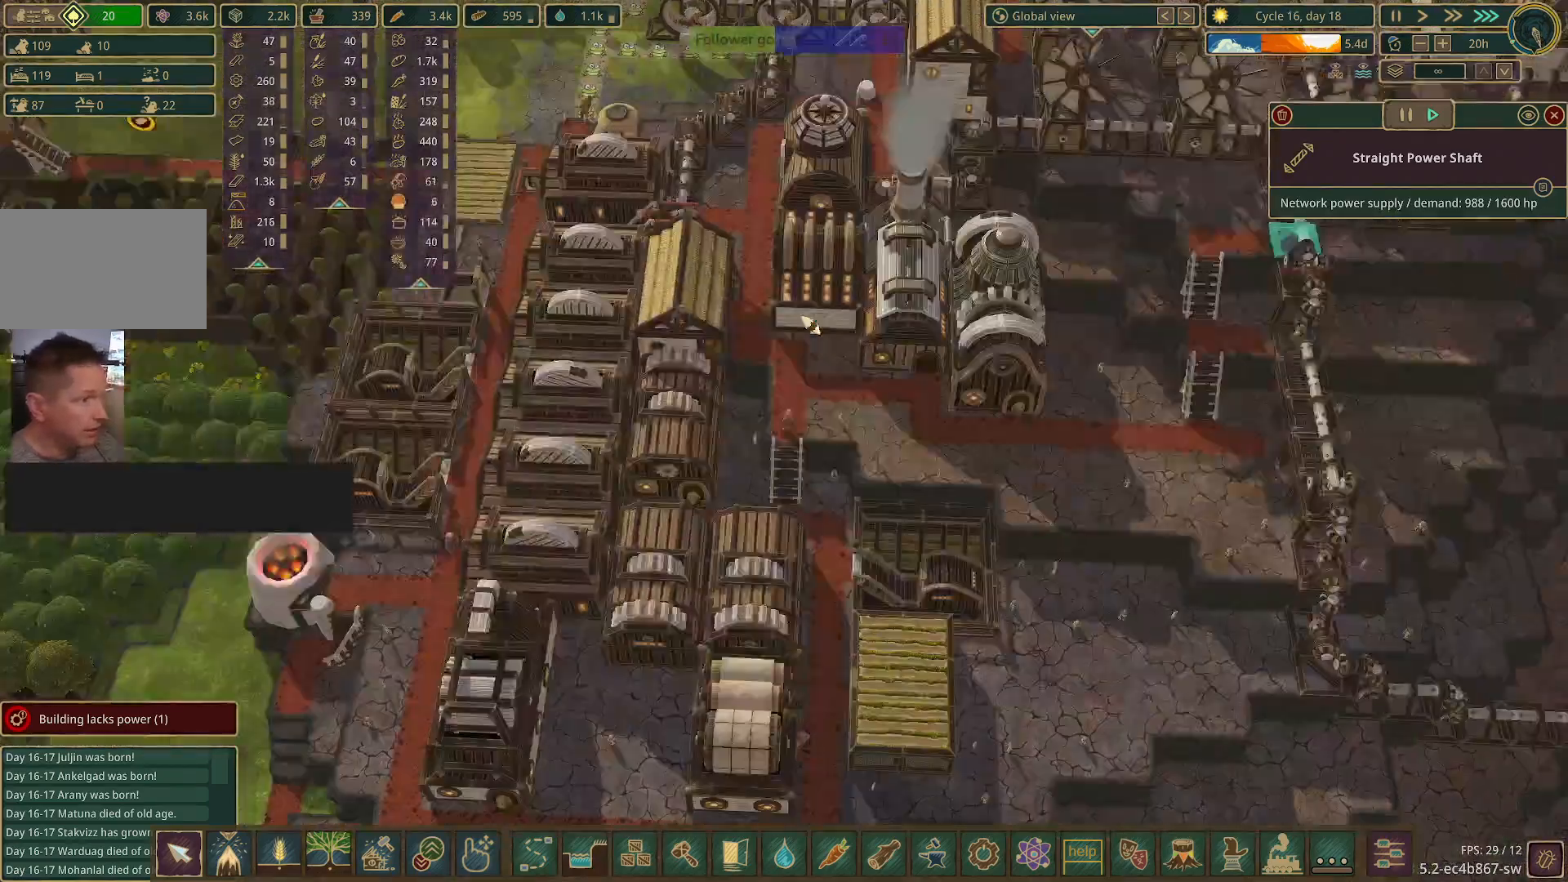
{"keys": [], "mouse": [], "events": [[250, "a", "up"], [300, "s", "up"]]}
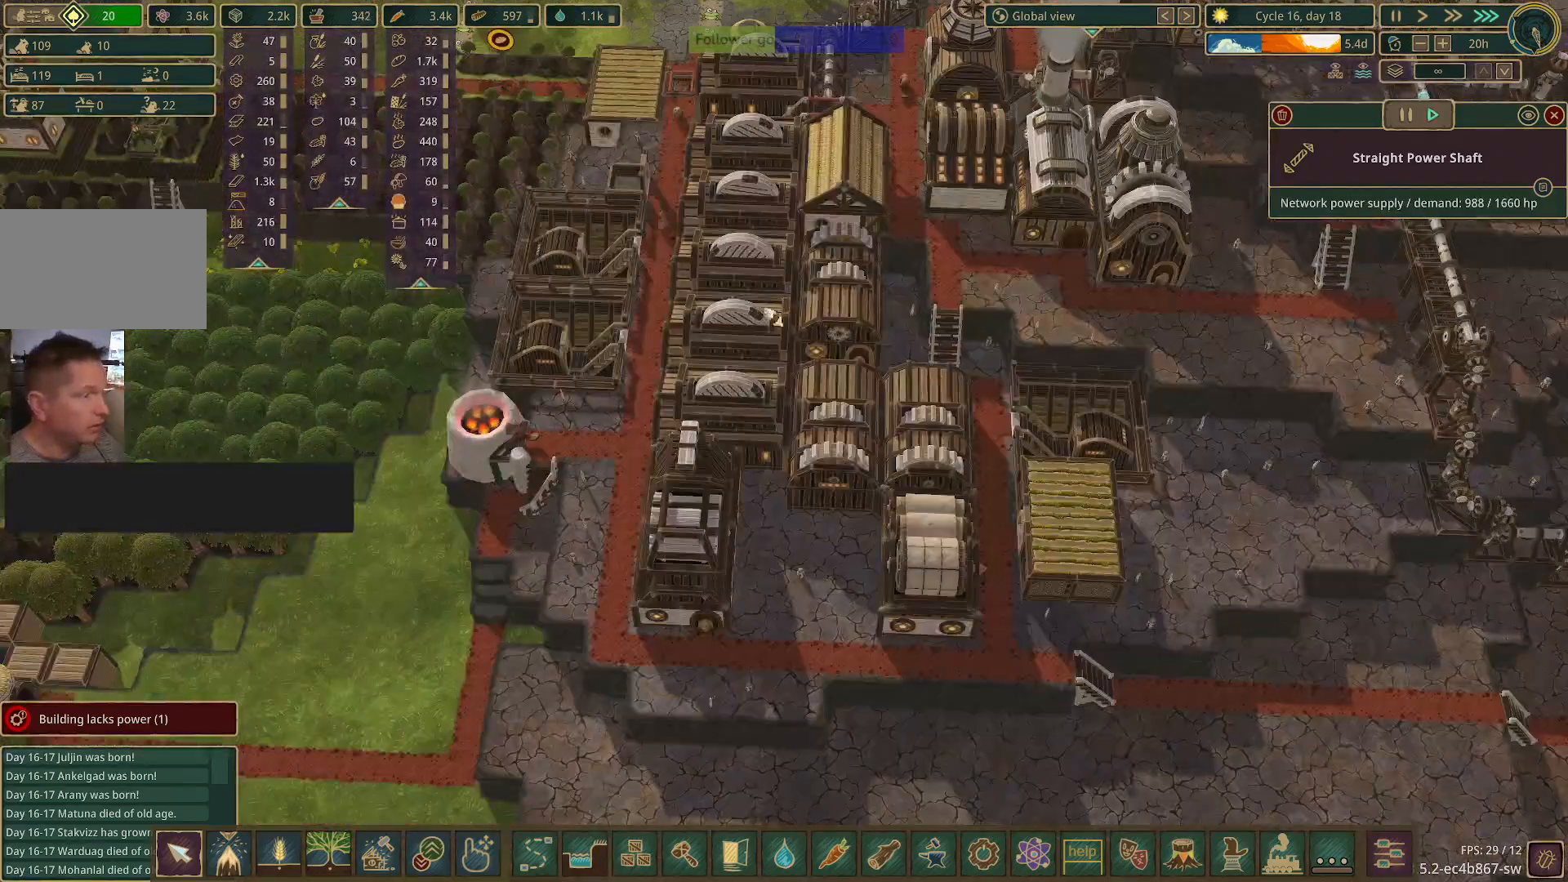
{"keys": [], "mouse": [], "events": []}
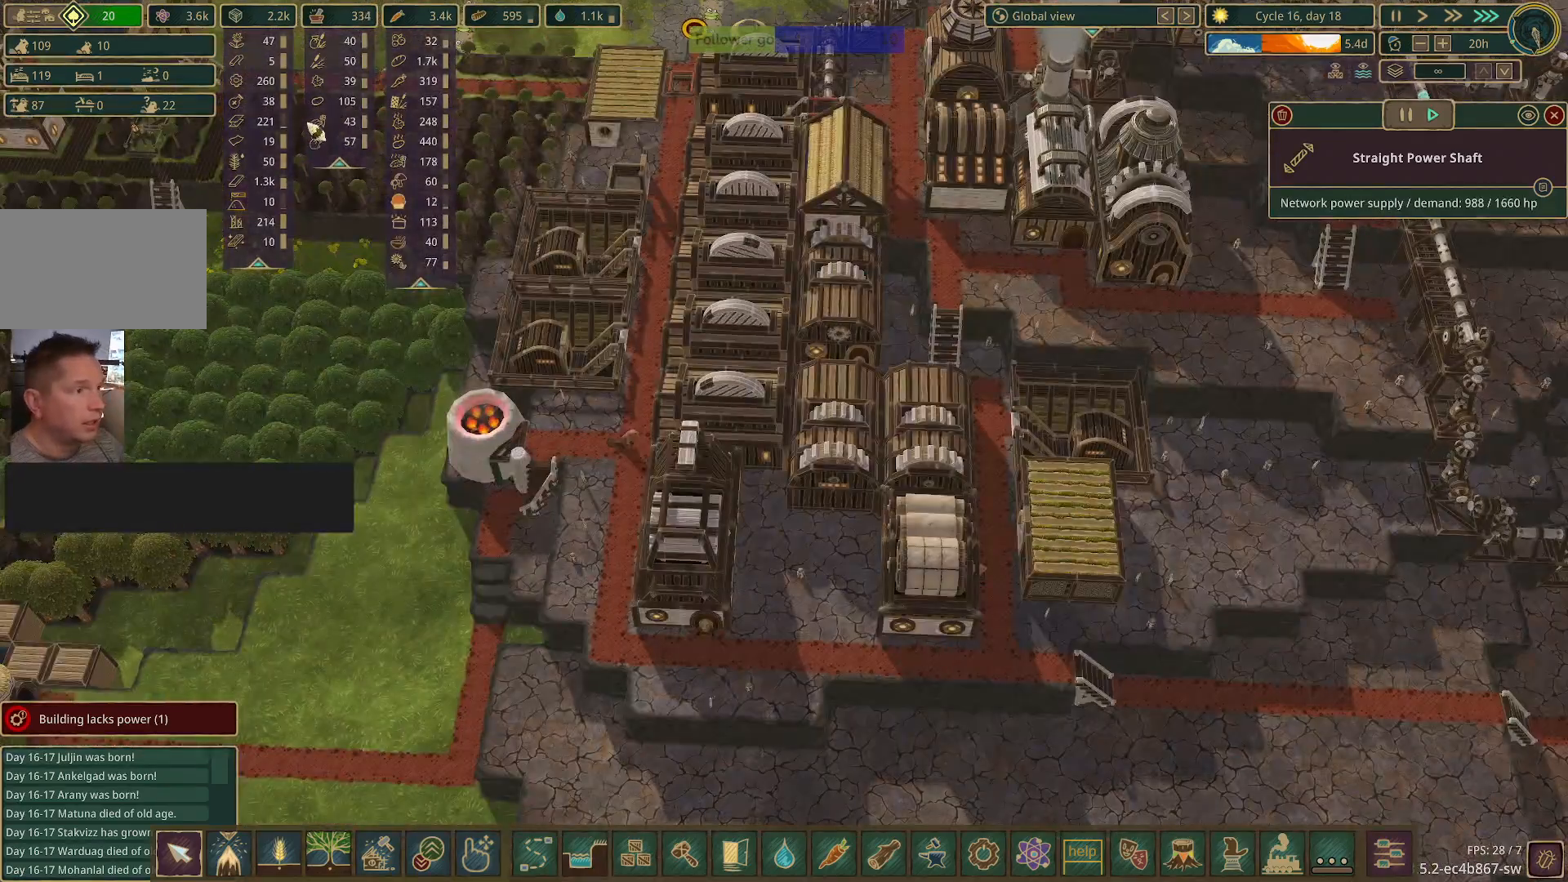
{"keys": [], "mouse": [], "events": []}
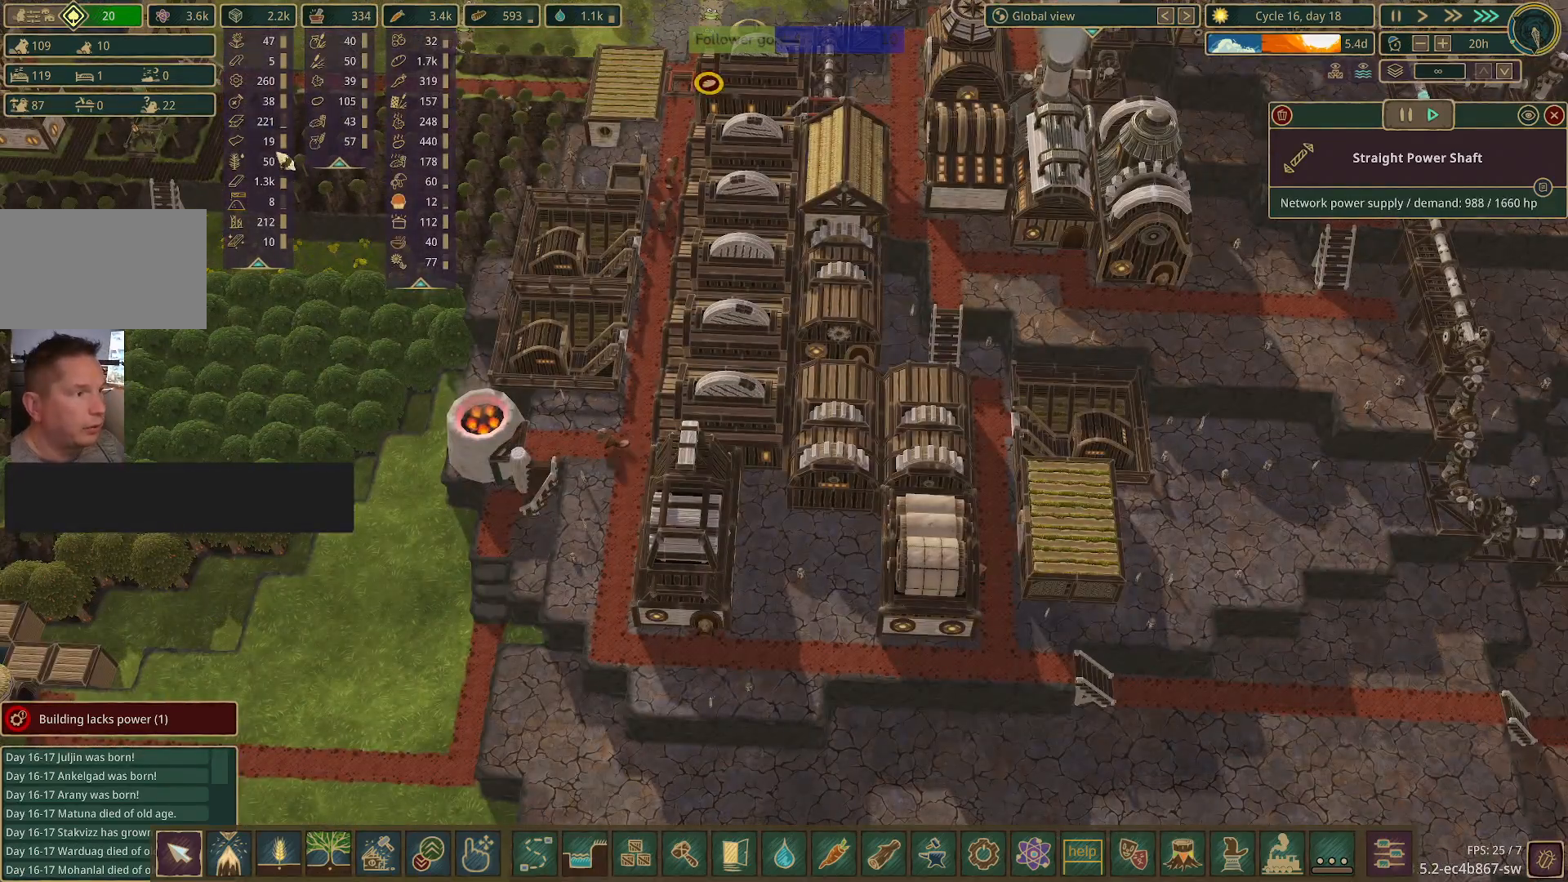
{"keys": [], "mouse": [], "events": []}
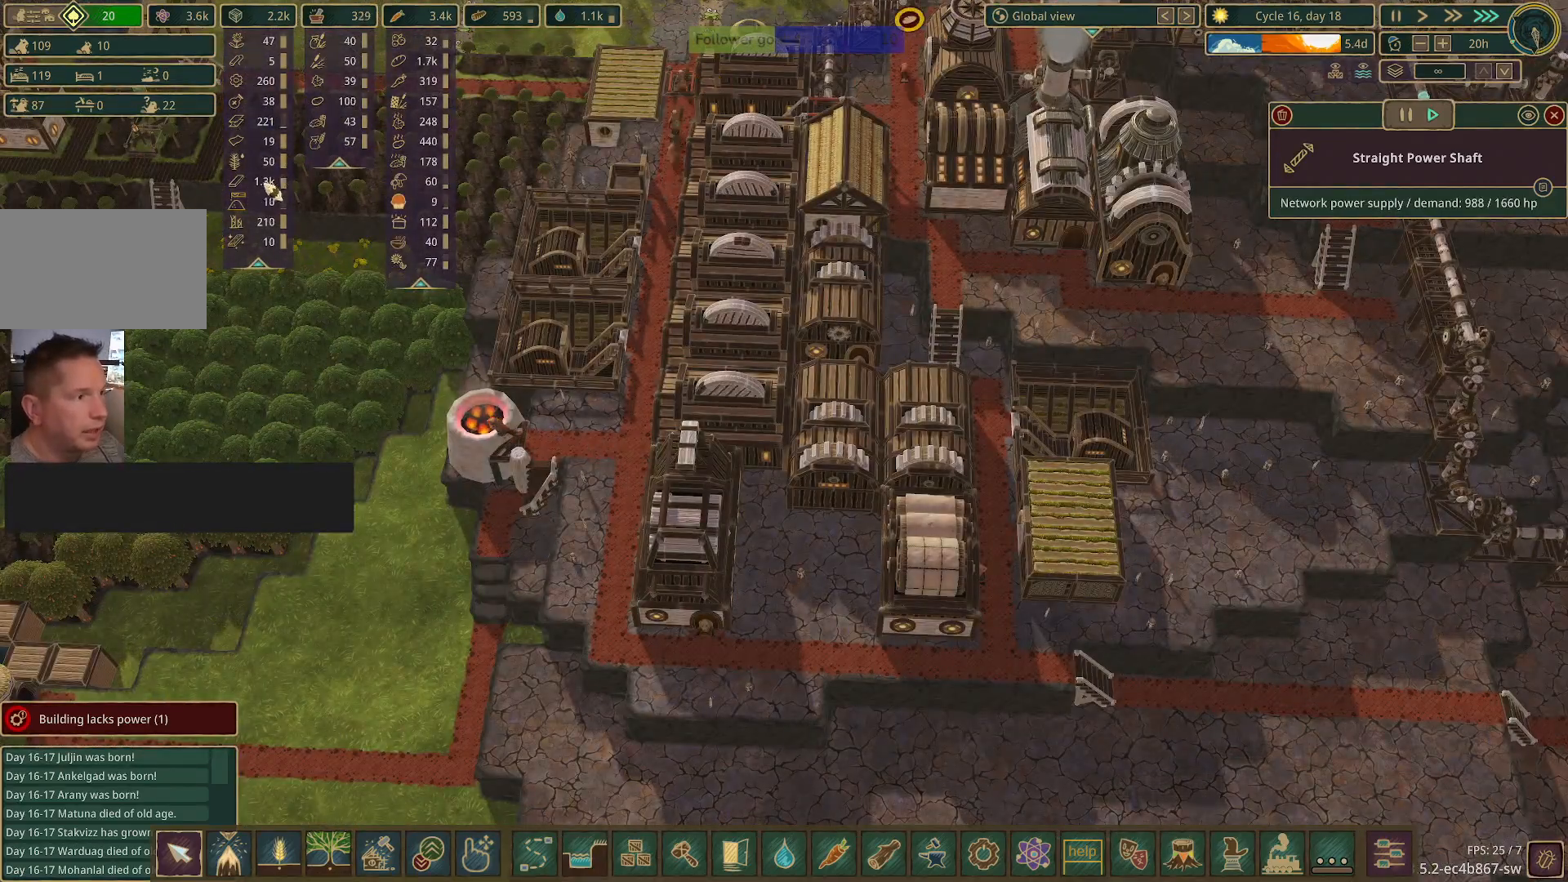
{"keys": [], "mouse": [], "events": []}
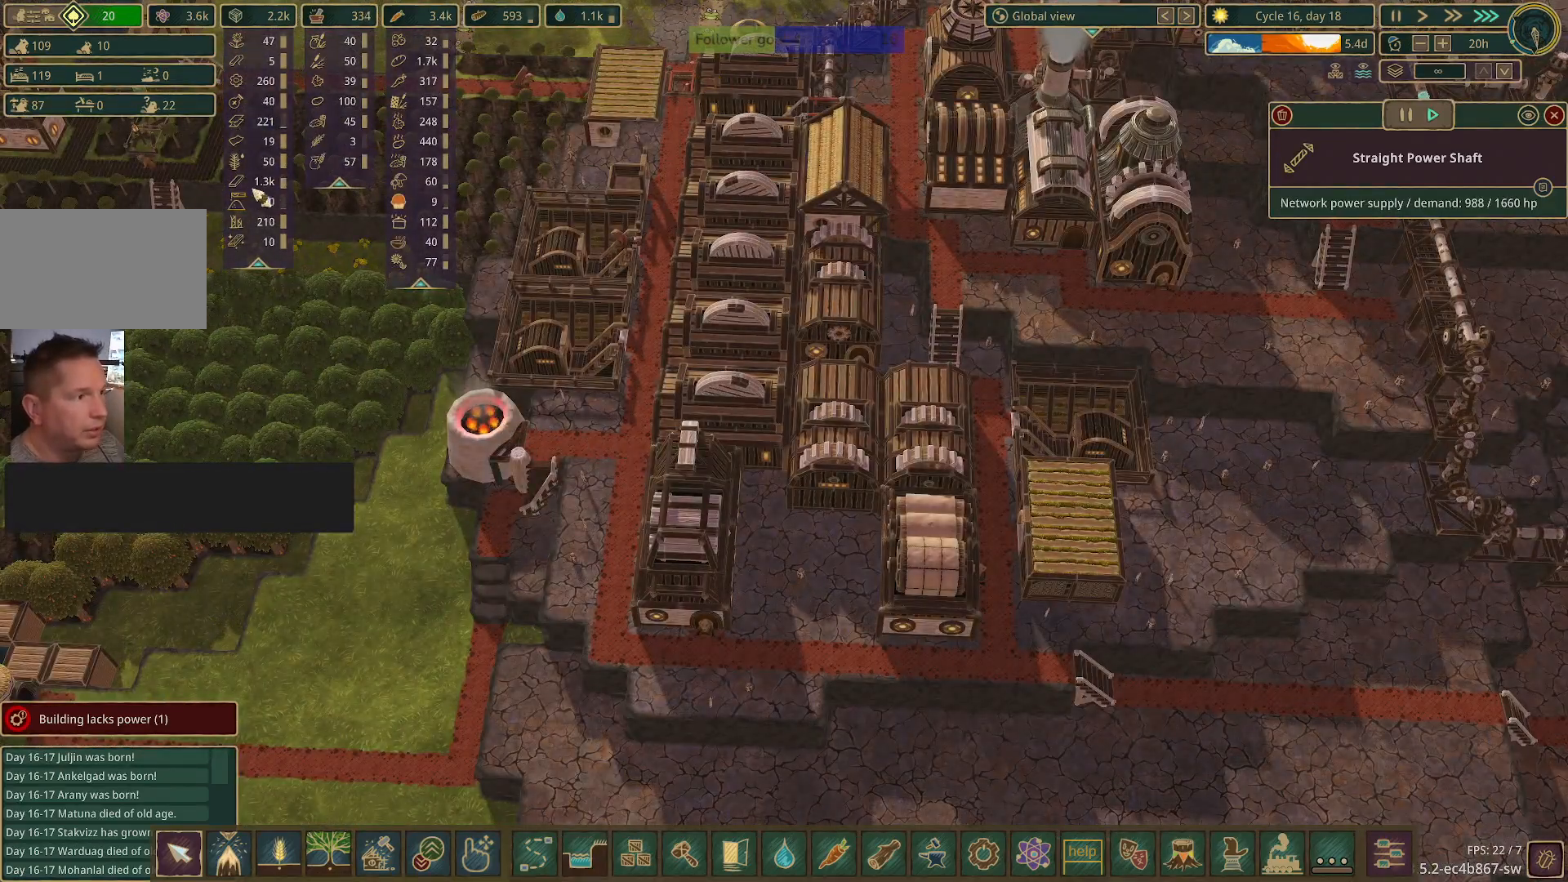
{"keys": [], "mouse": [], "events": []}
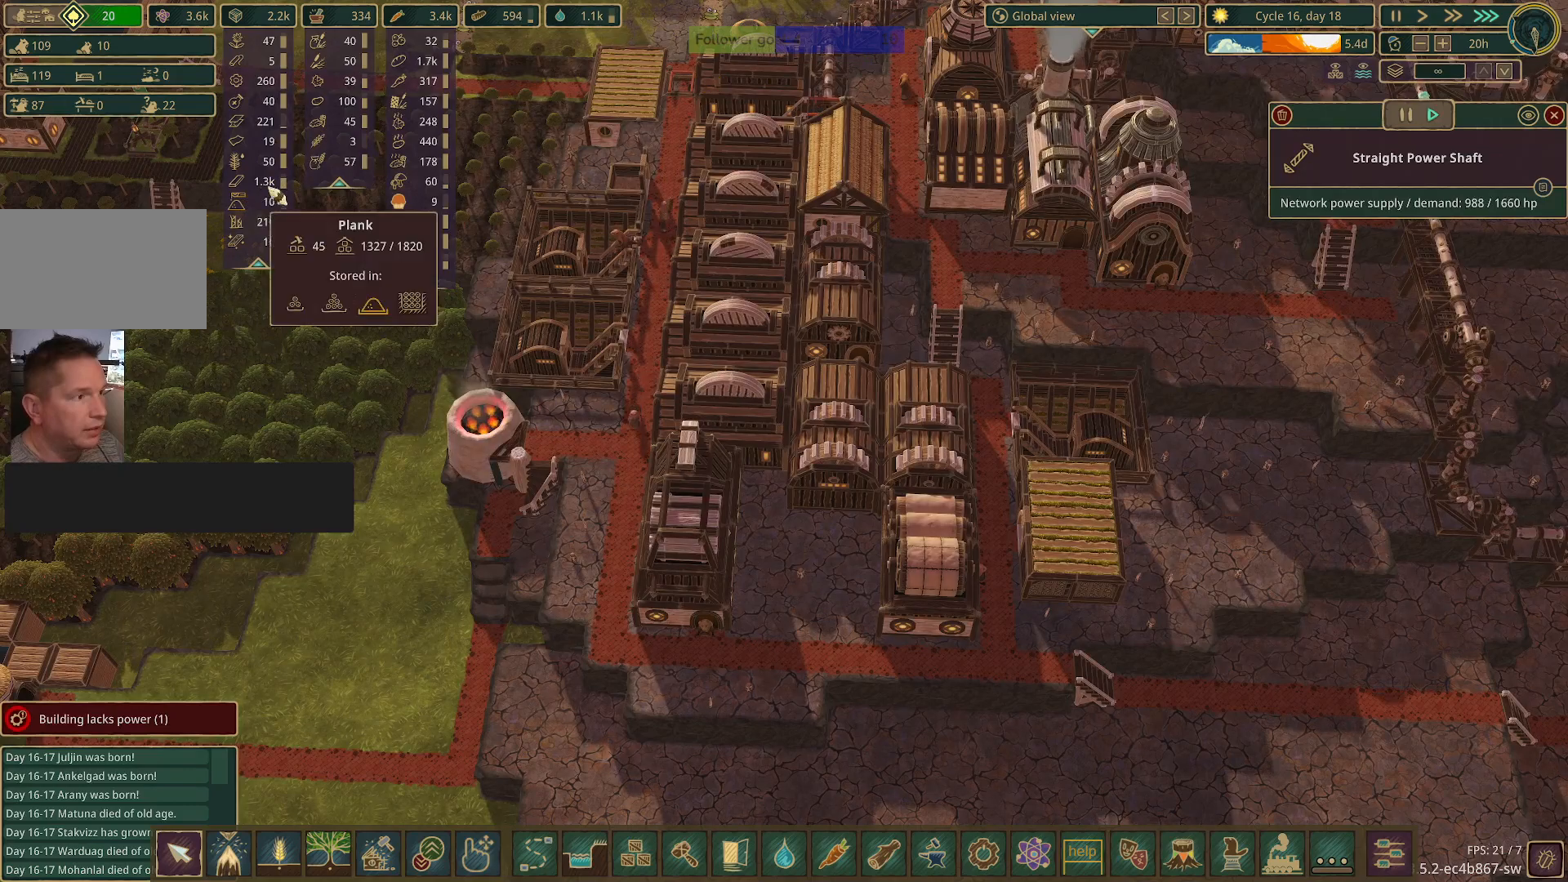
{"keys": [], "mouse": [], "events": []}
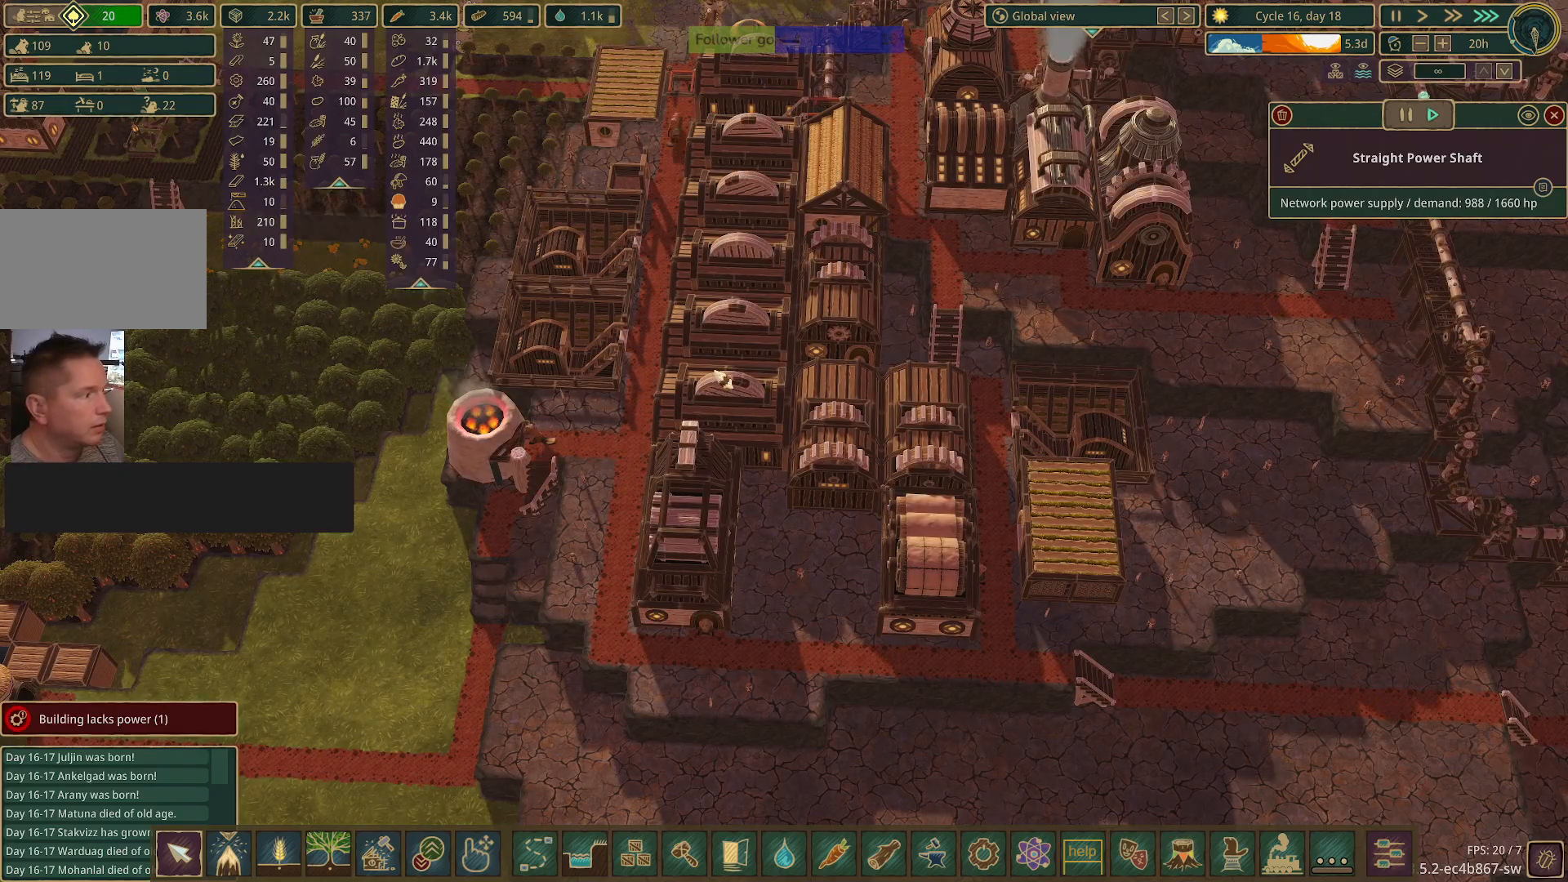
{"keys": [], "mouse": [], "events": [[300, "mouse_left", "down"], [350, "mouse_left", "up"]]}
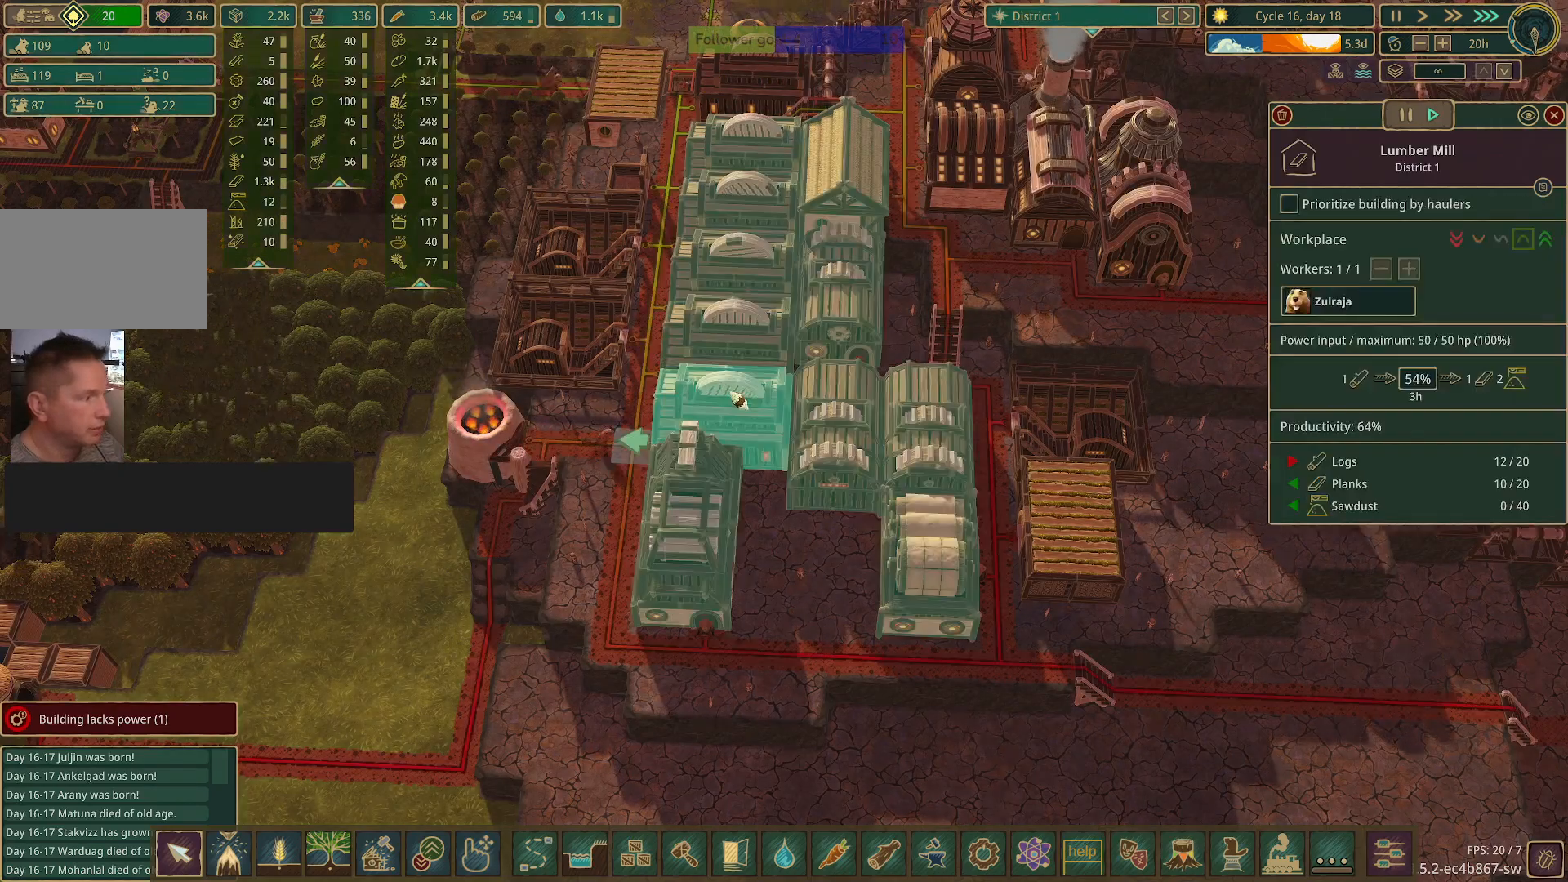
{"keys": [], "mouse": [], "events": []}
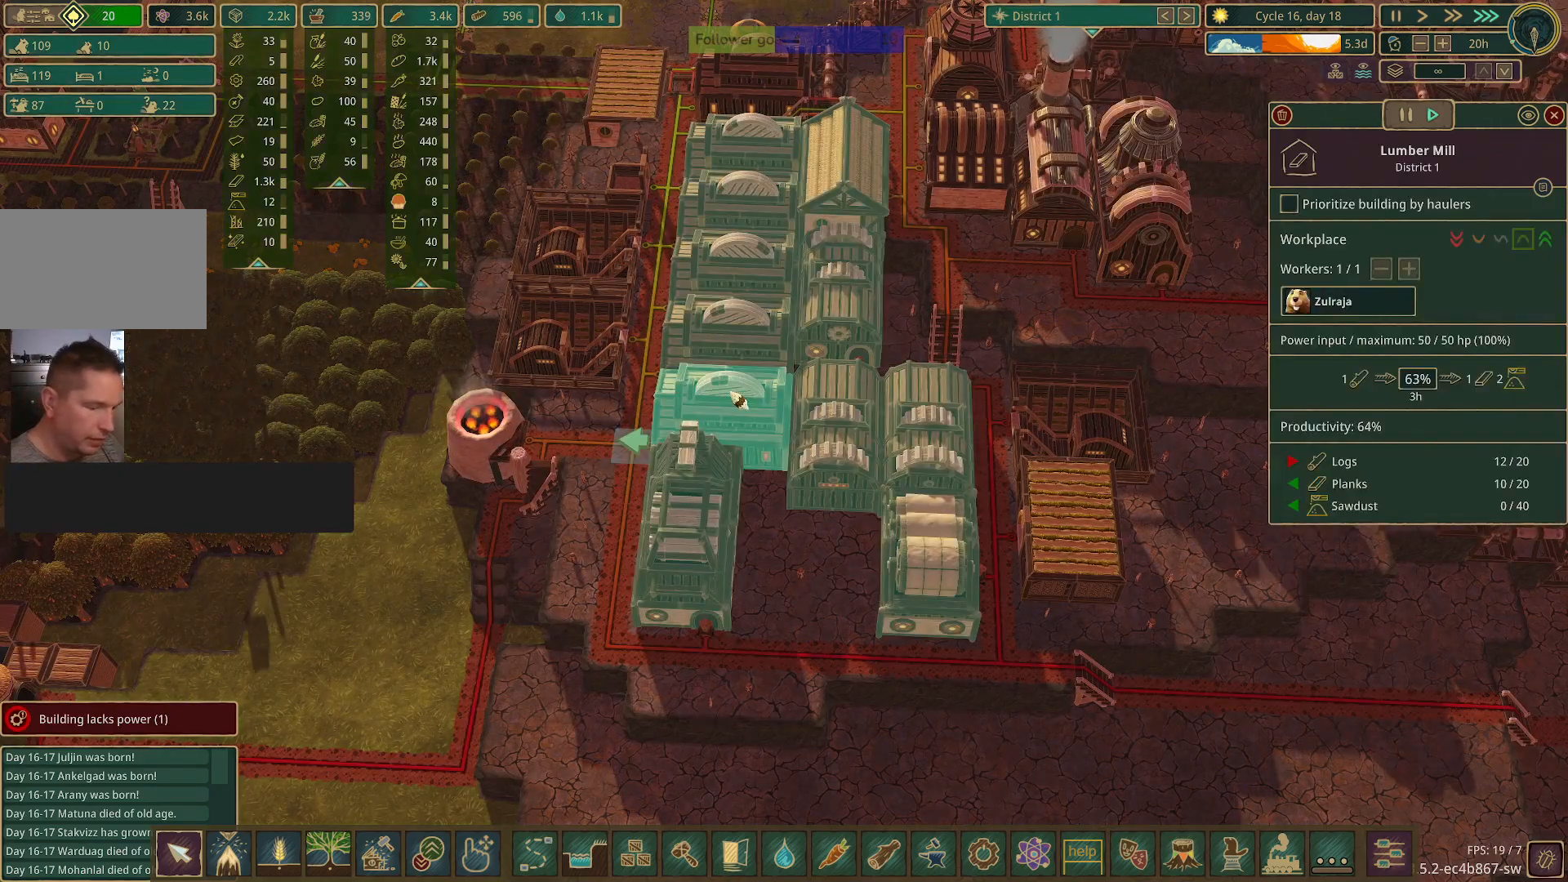
{"keys": [], "mouse": [], "events": []}
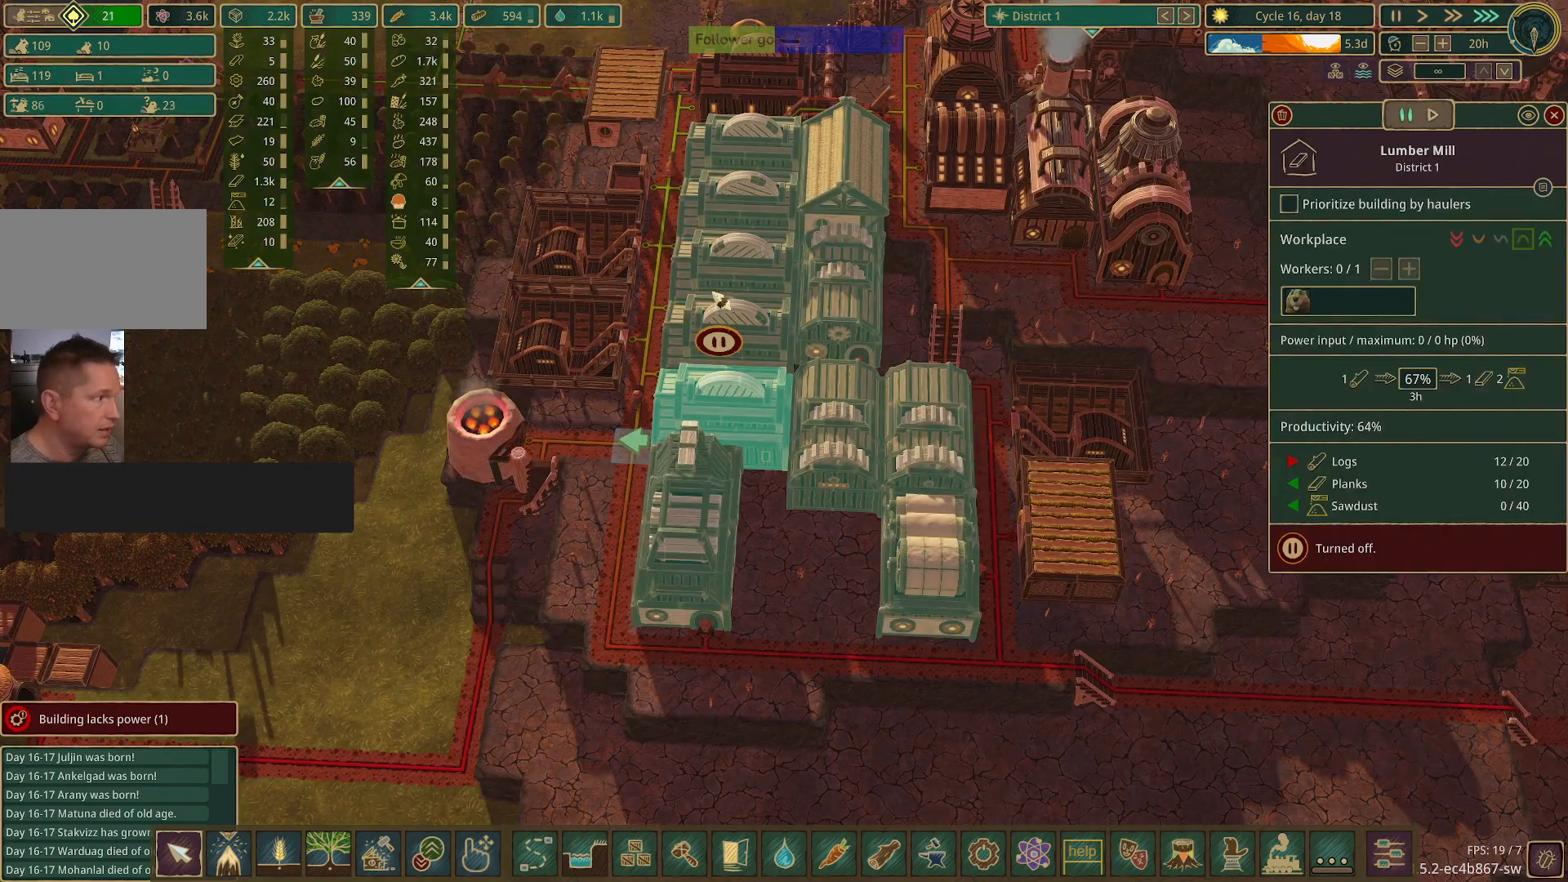
{"keys": [], "mouse": [], "events": [[17, "mouse_left", "down"], [100, "mouse_left", "up"]]}
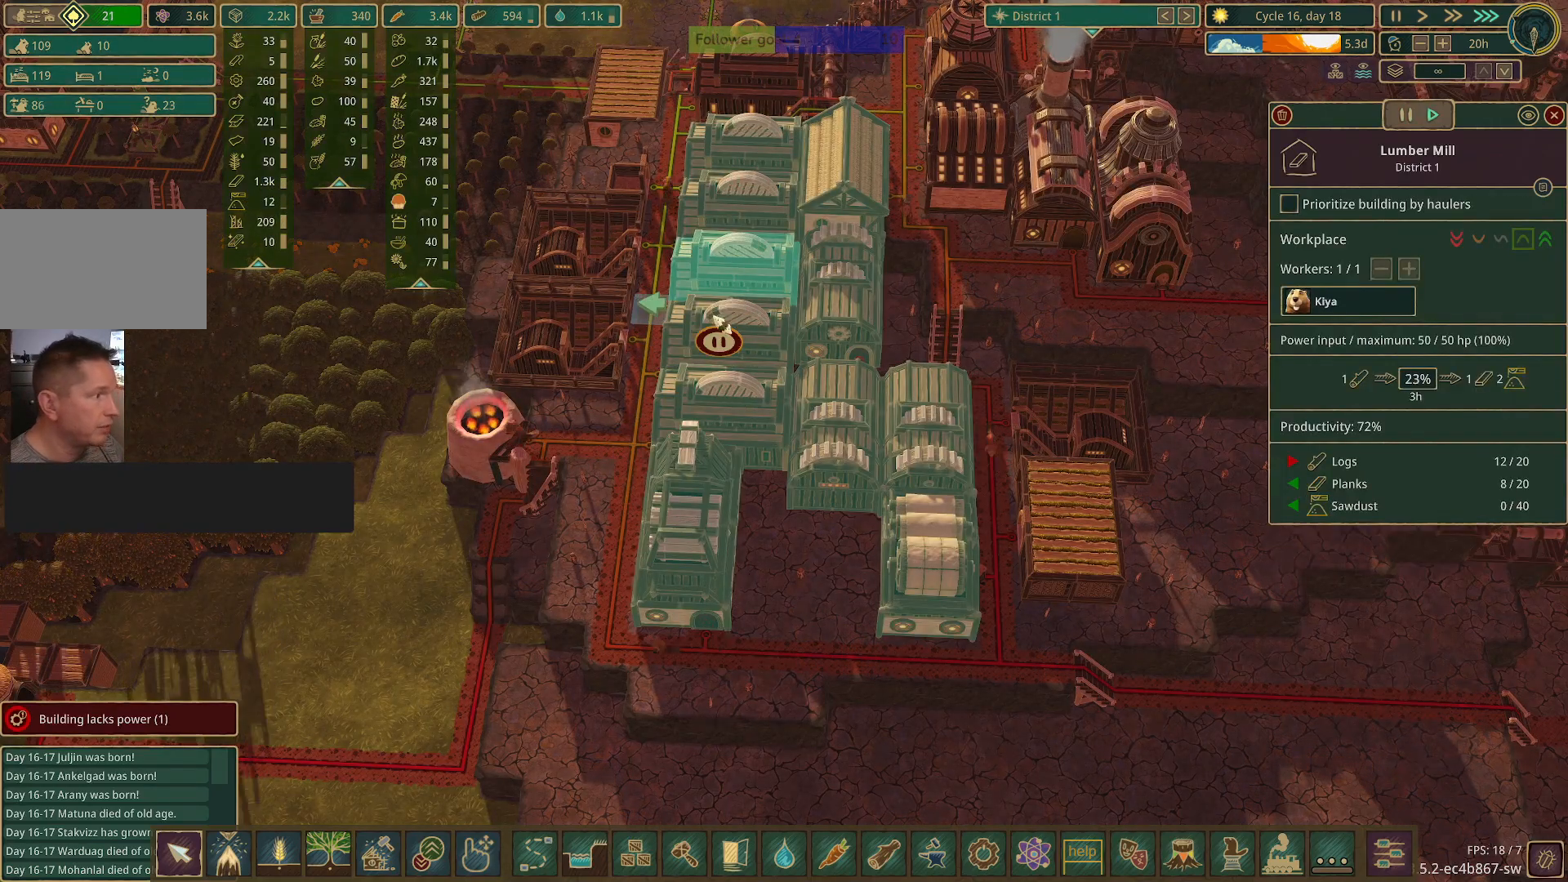
{"keys": [], "mouse": [], "events": []}
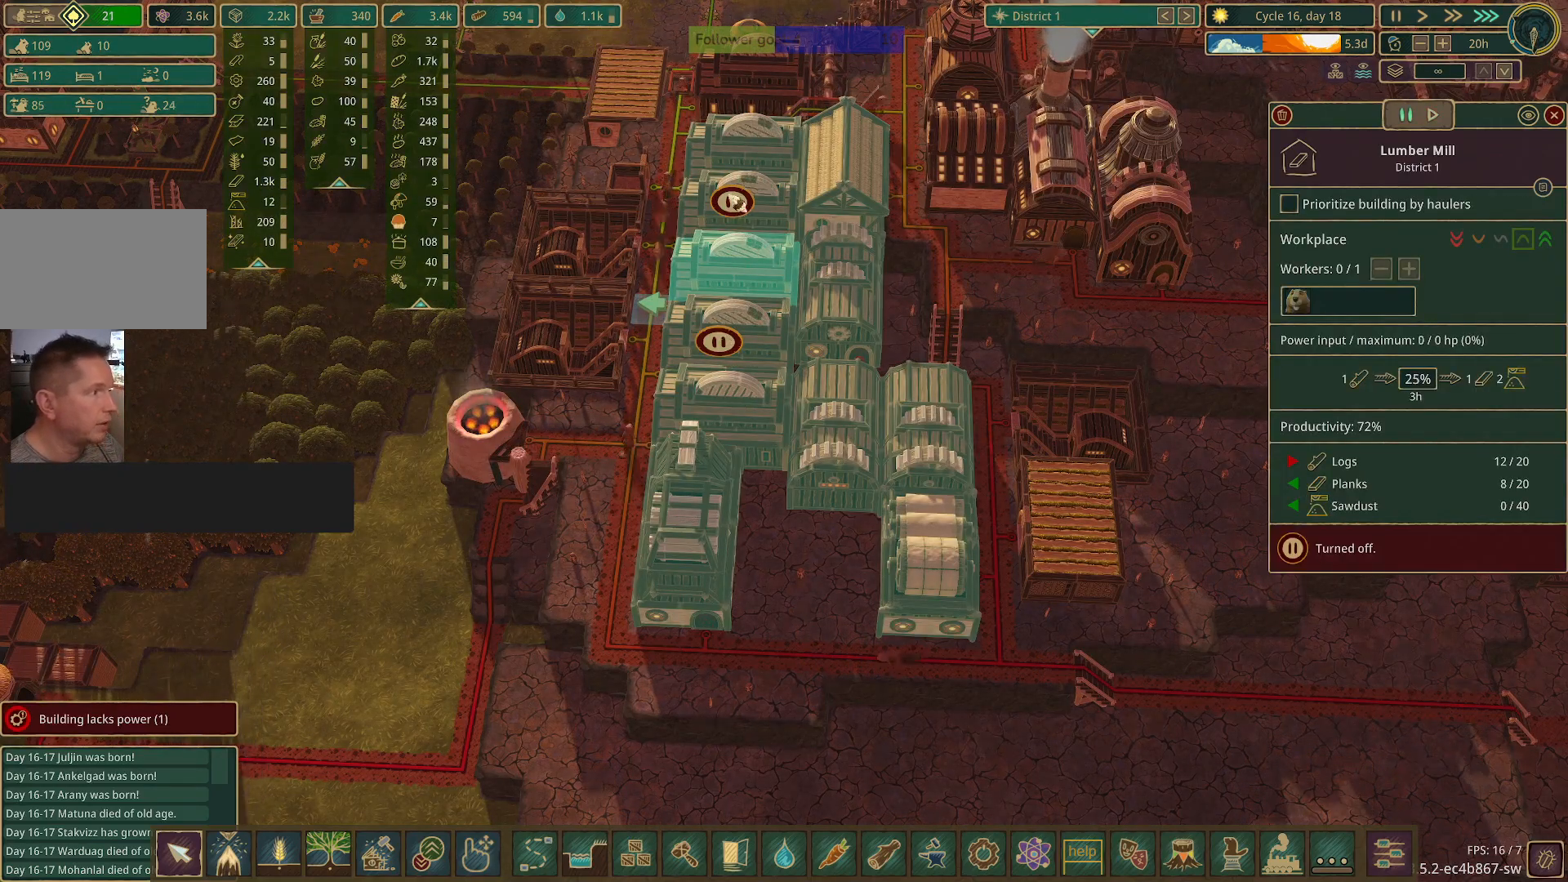
{"keys": [], "mouse": [], "events": [[333, "mouse_left", "down"], [417, "mouse_left", "up"]]}
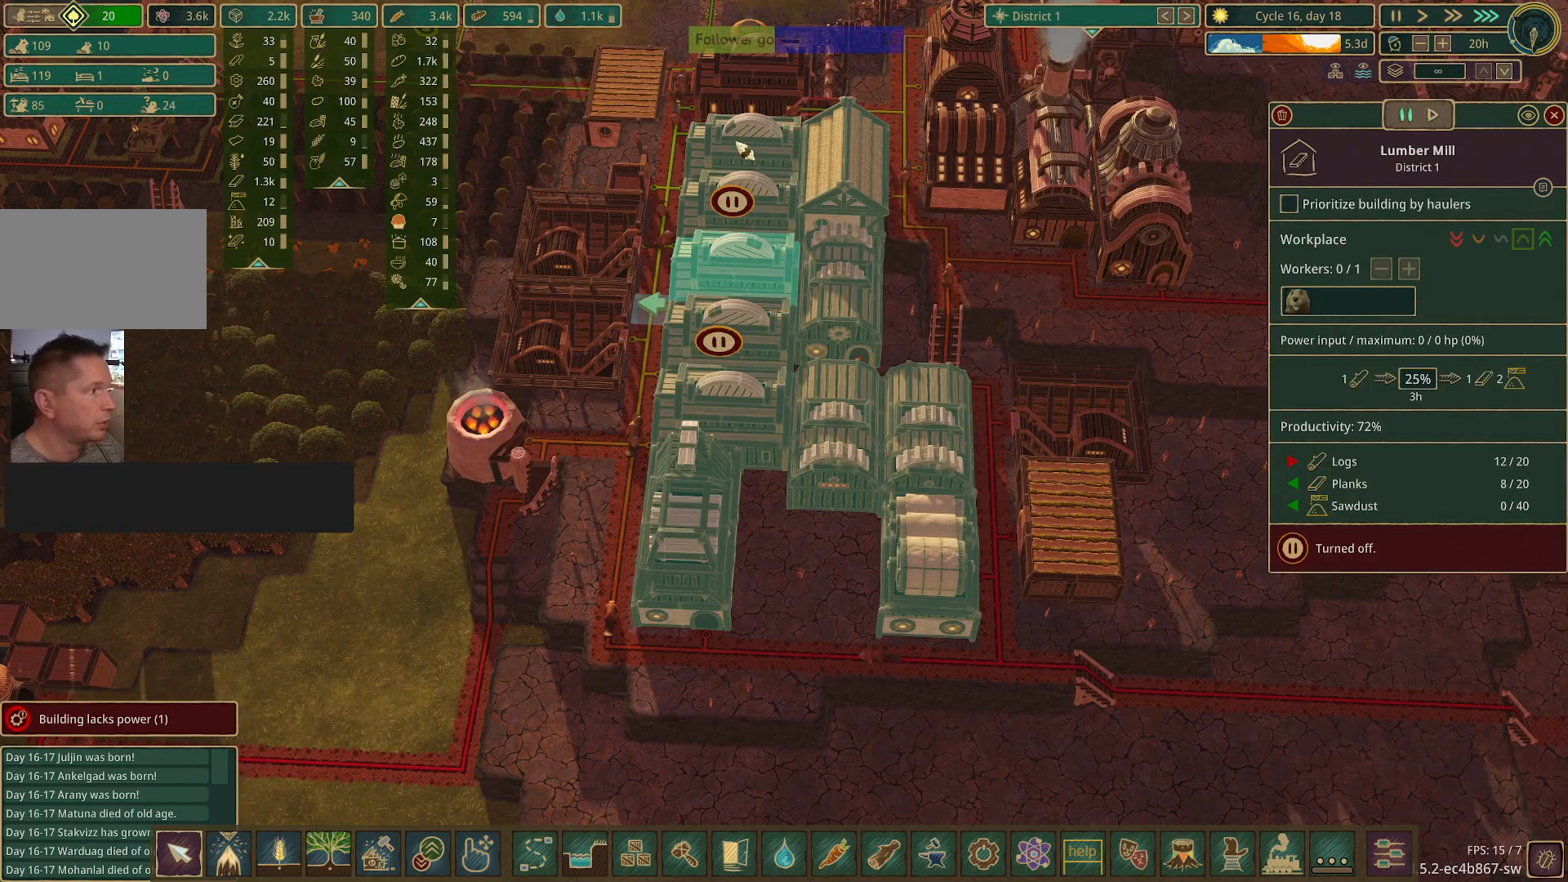
{"keys": [], "mouse": [], "events": []}
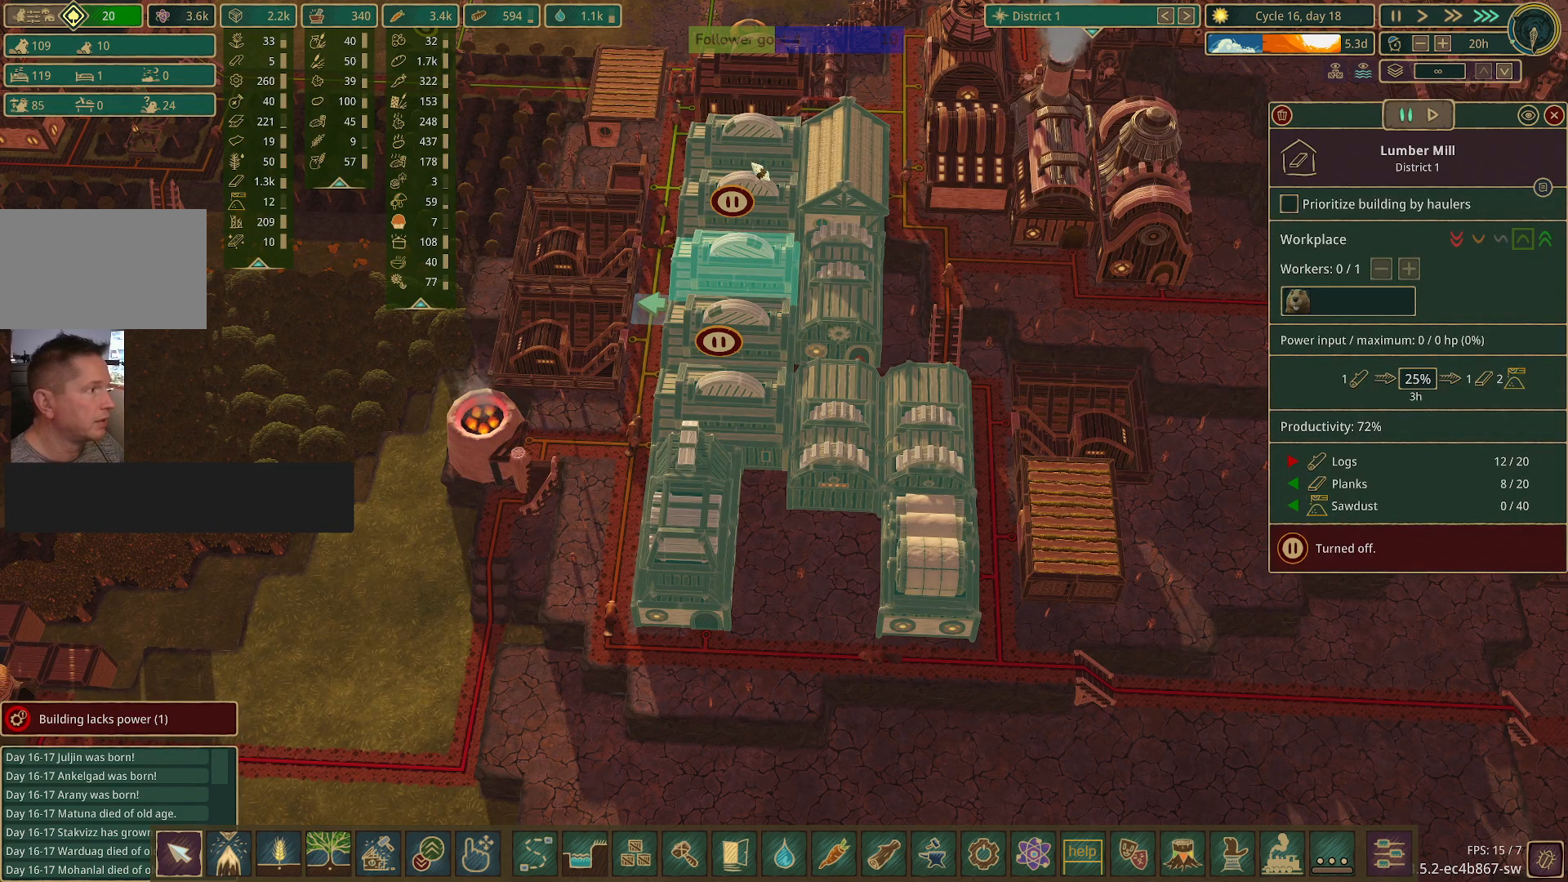
{"keys": [], "mouse": [], "events": []}
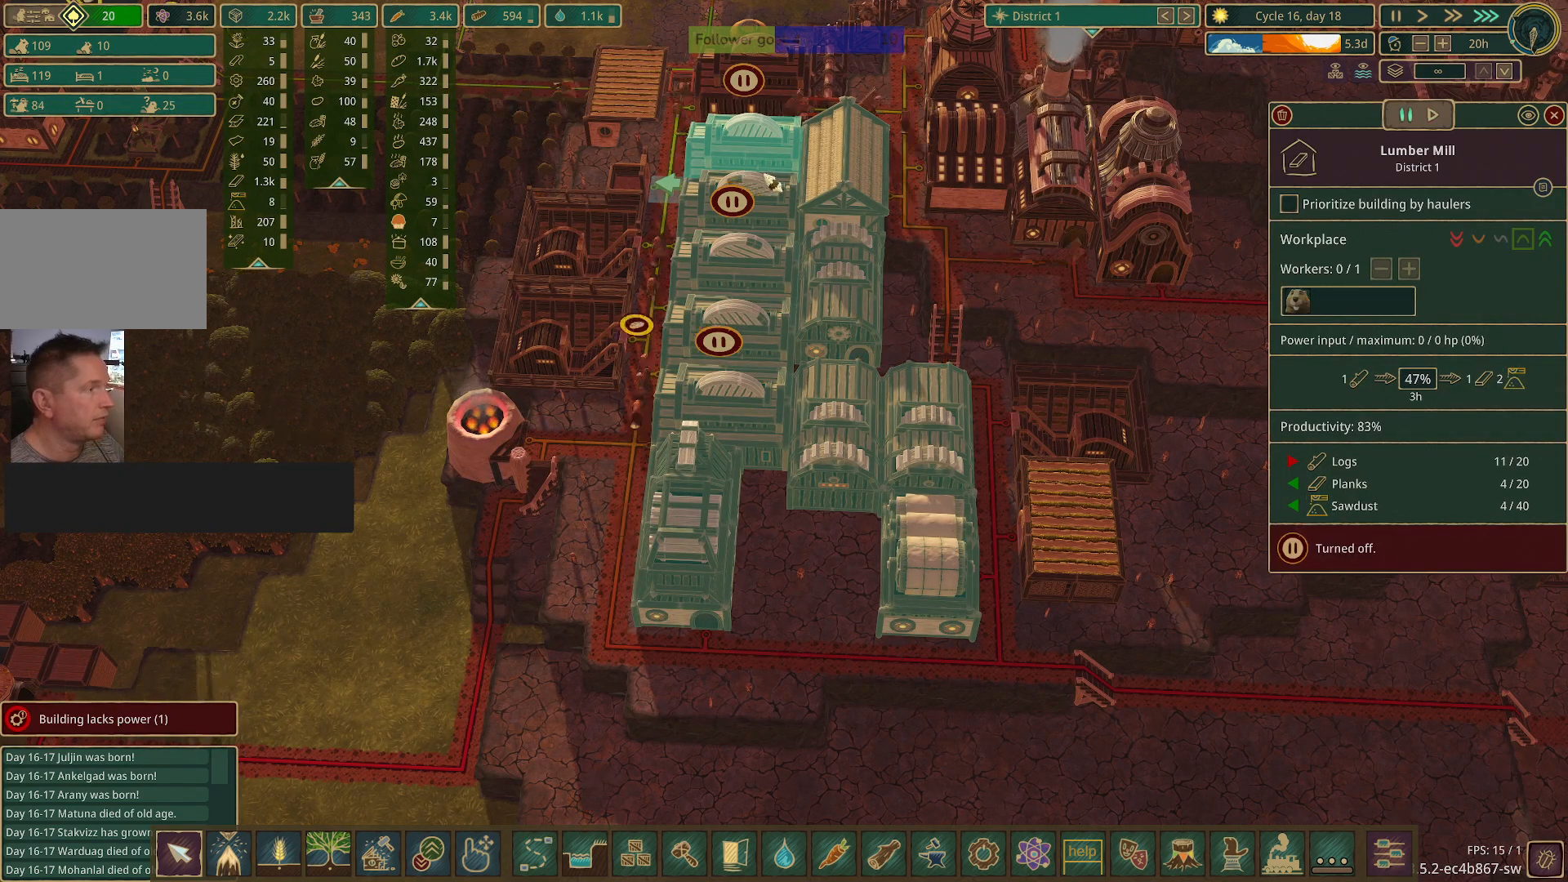
{"keys": [], "mouse": [], "events": []}
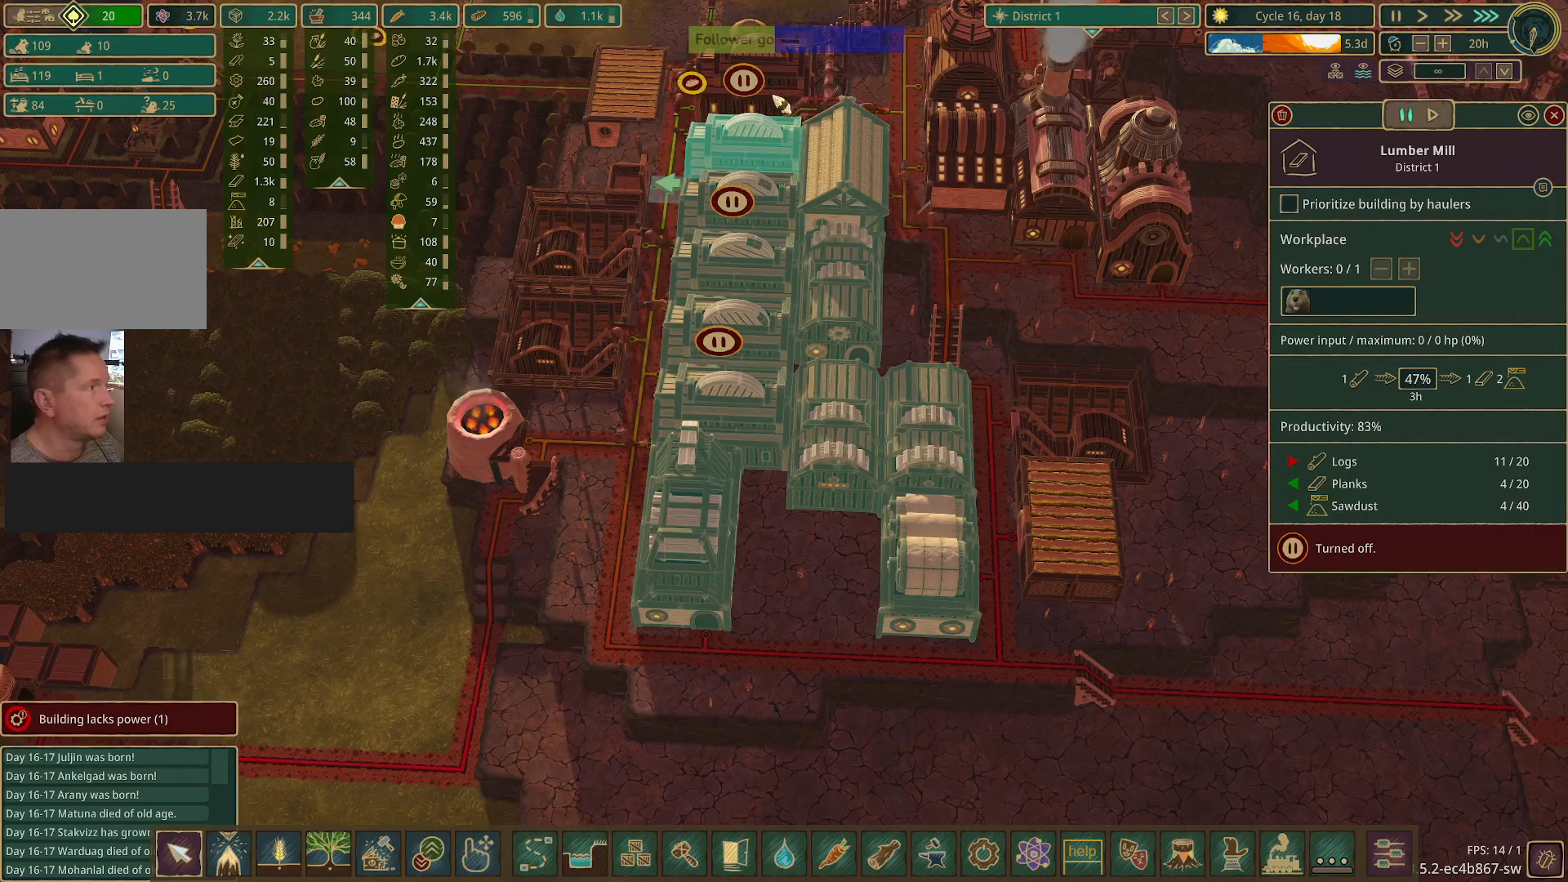
{"keys": [], "mouse": [], "events": []}
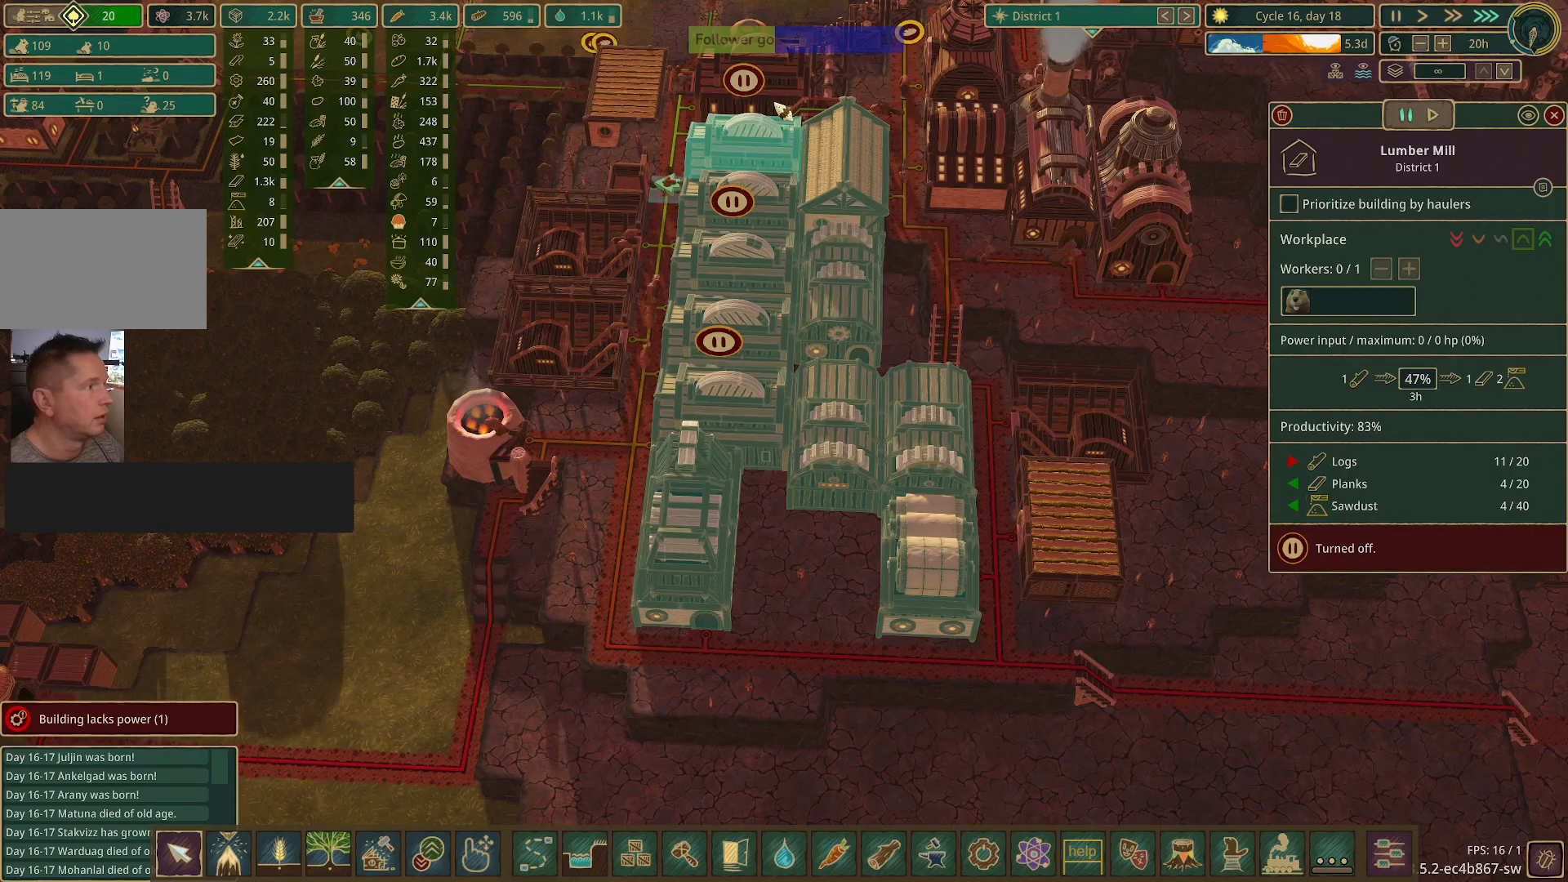
{"keys": [], "mouse": [], "events": []}
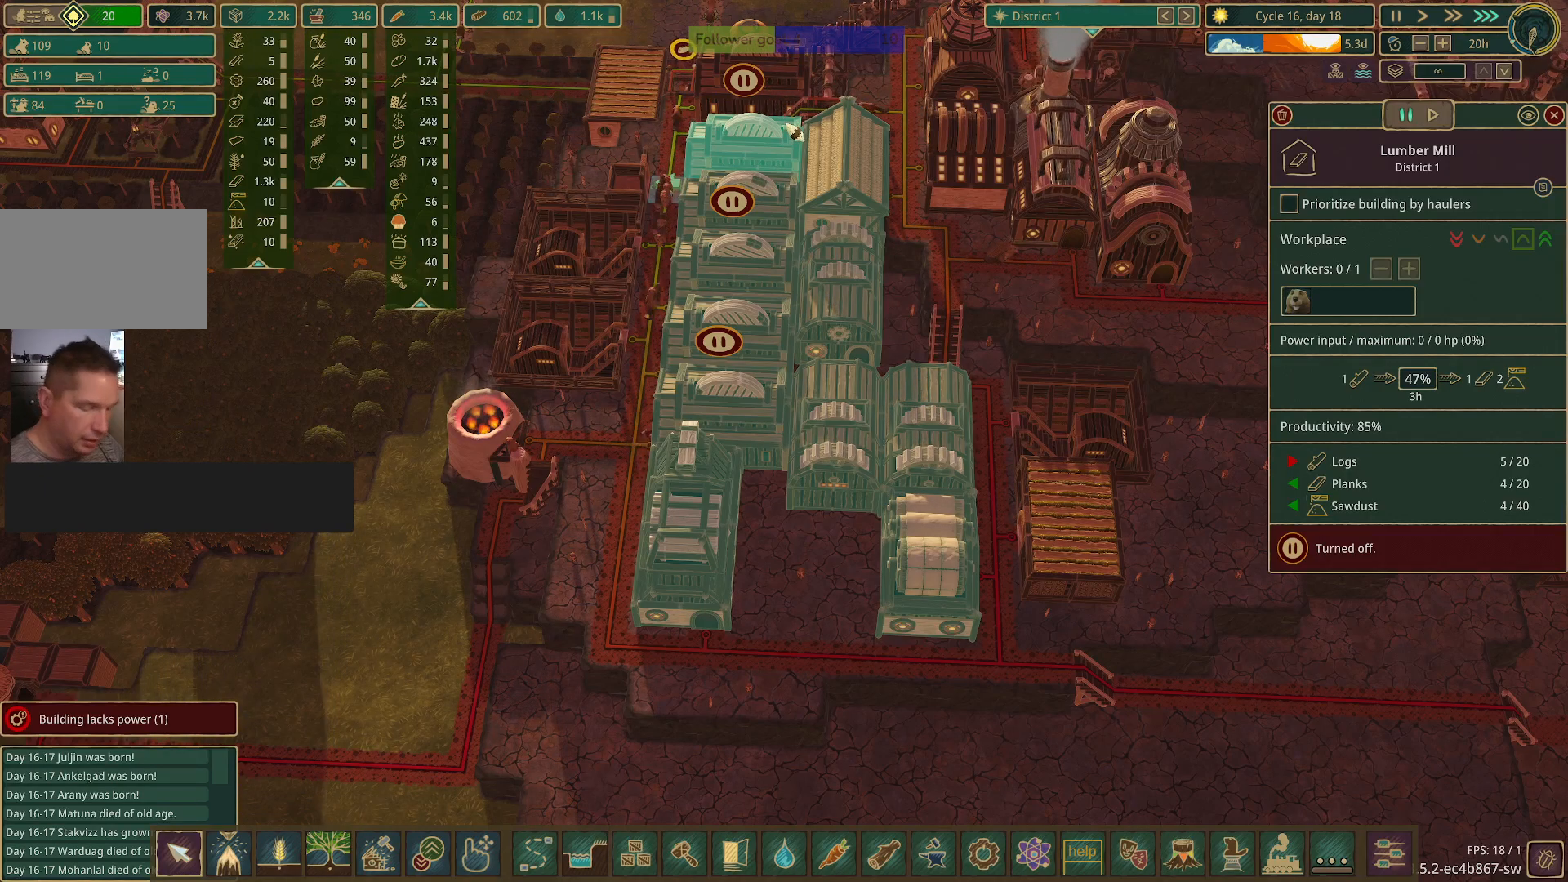
{"keys": ["d"], "mouse": [], "events": [[383, "d", "down"]]}
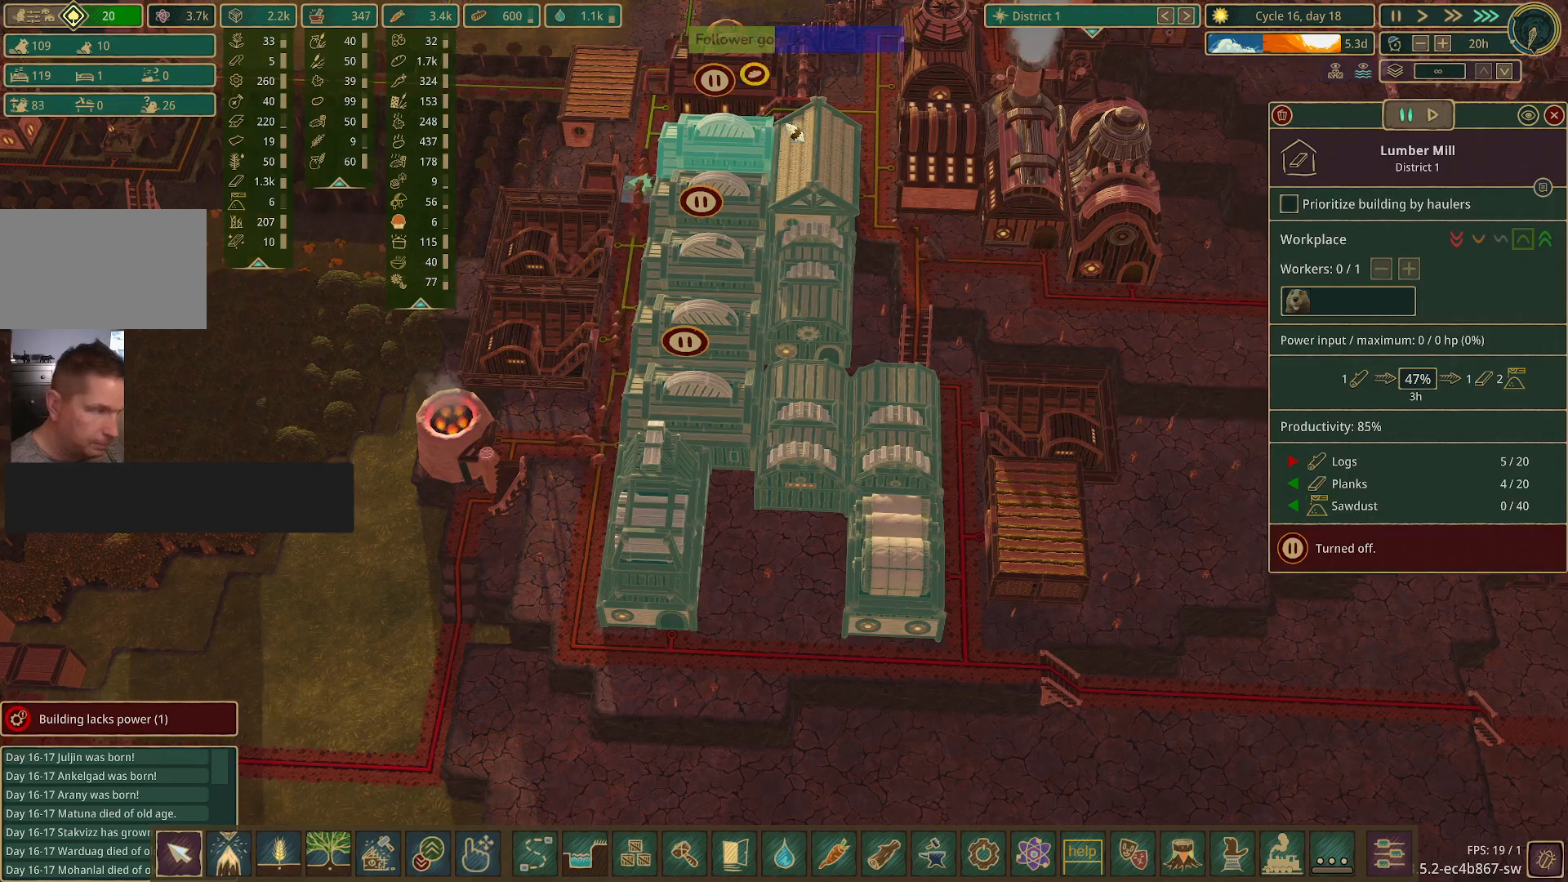
{"keys": [], "mouse": [], "events": [[117, "d", "up"]]}
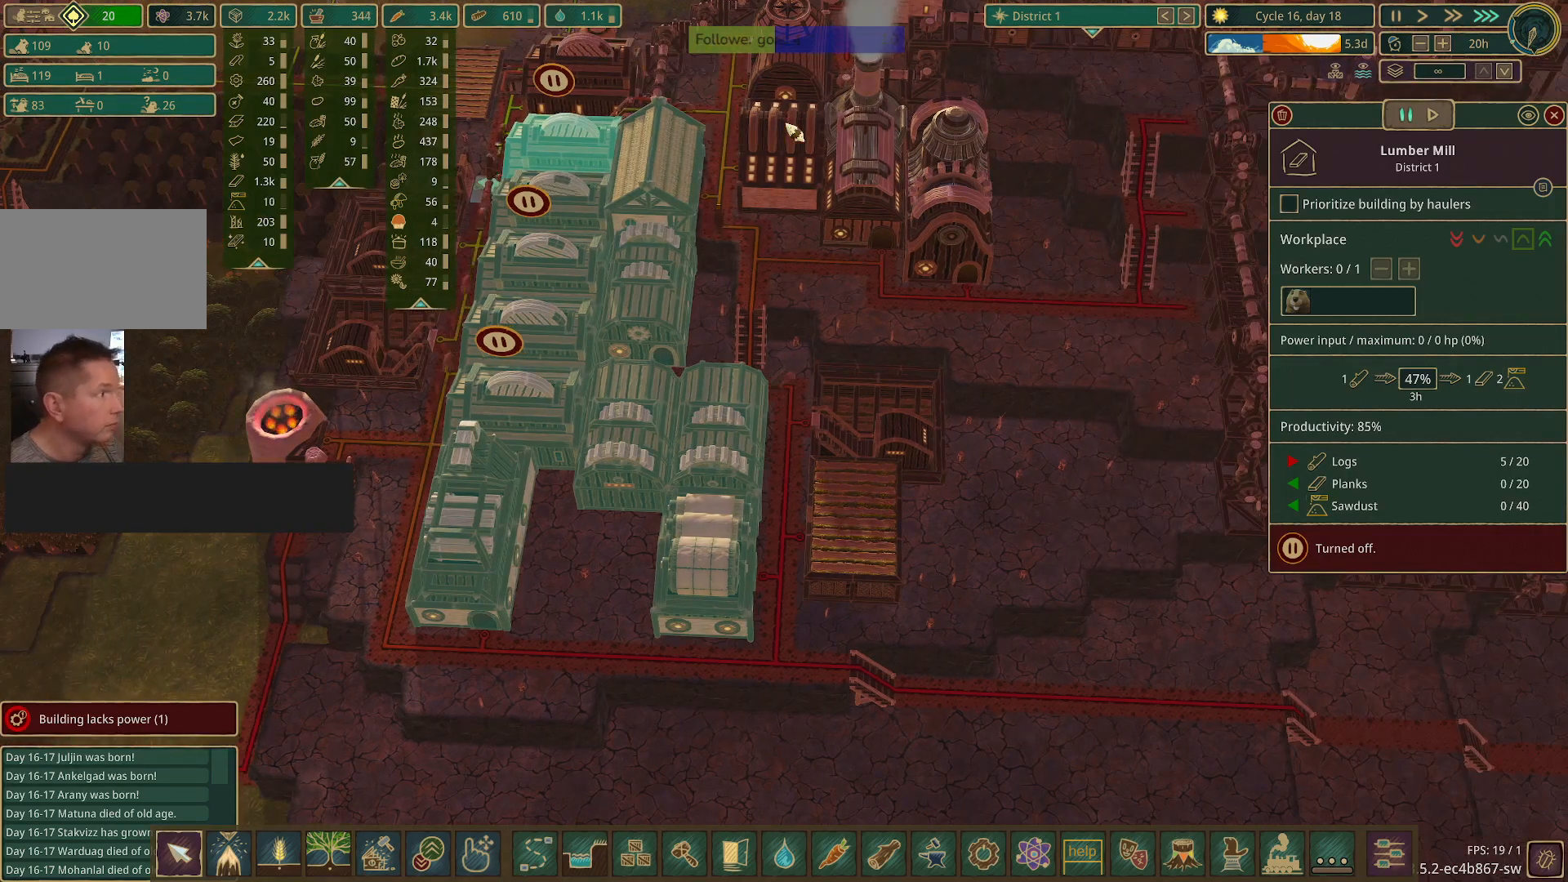
{"keys": [], "mouse": [], "events": []}
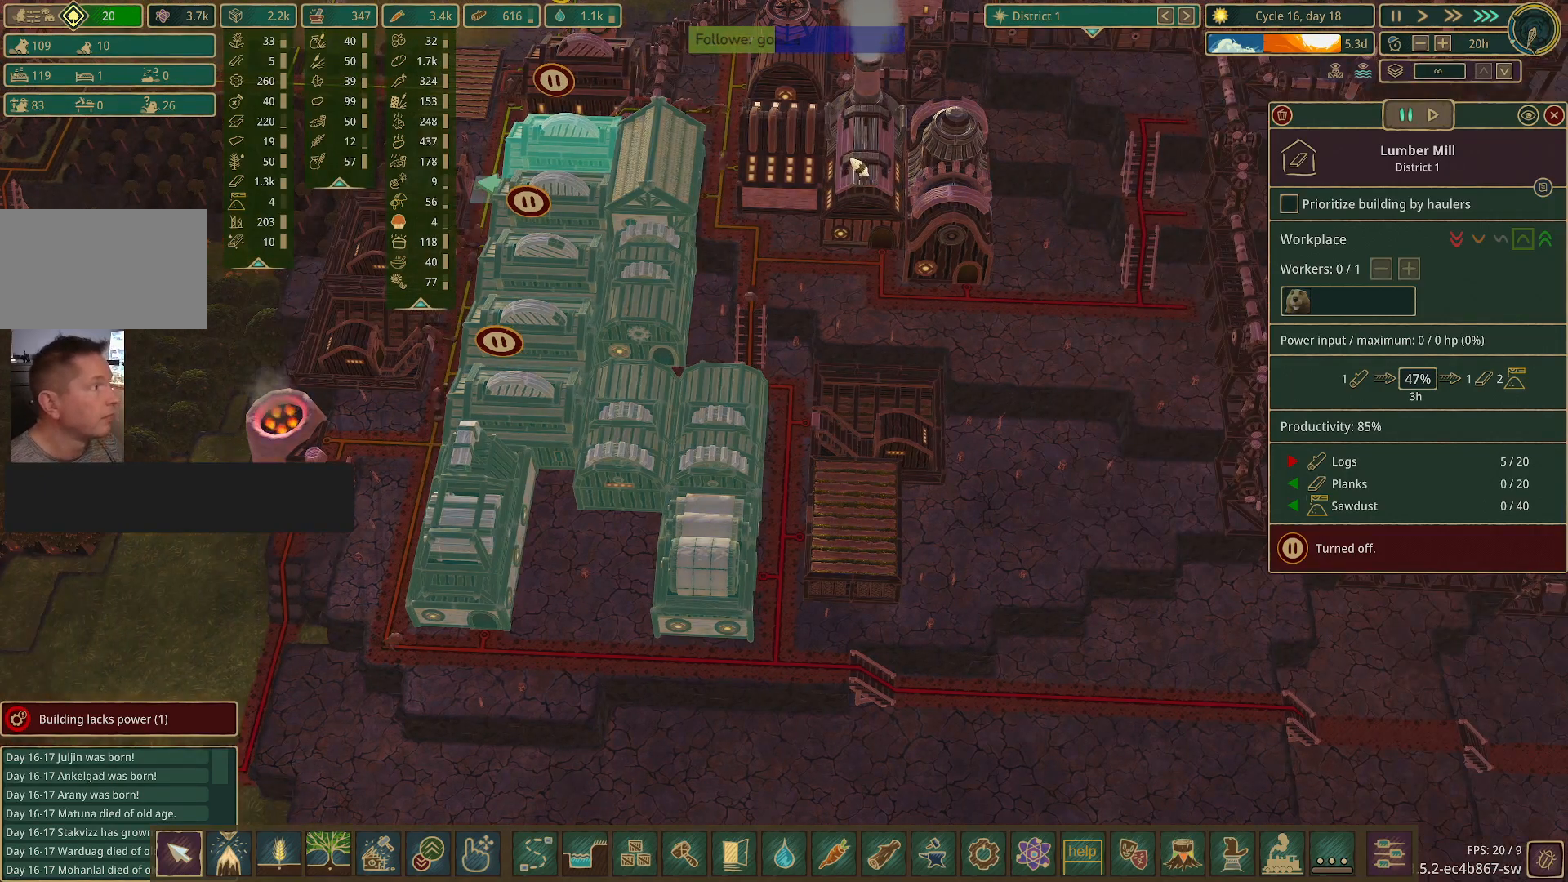
{"keys": ["w"], "mouse": [], "events": [[233, "w", "down"]]}
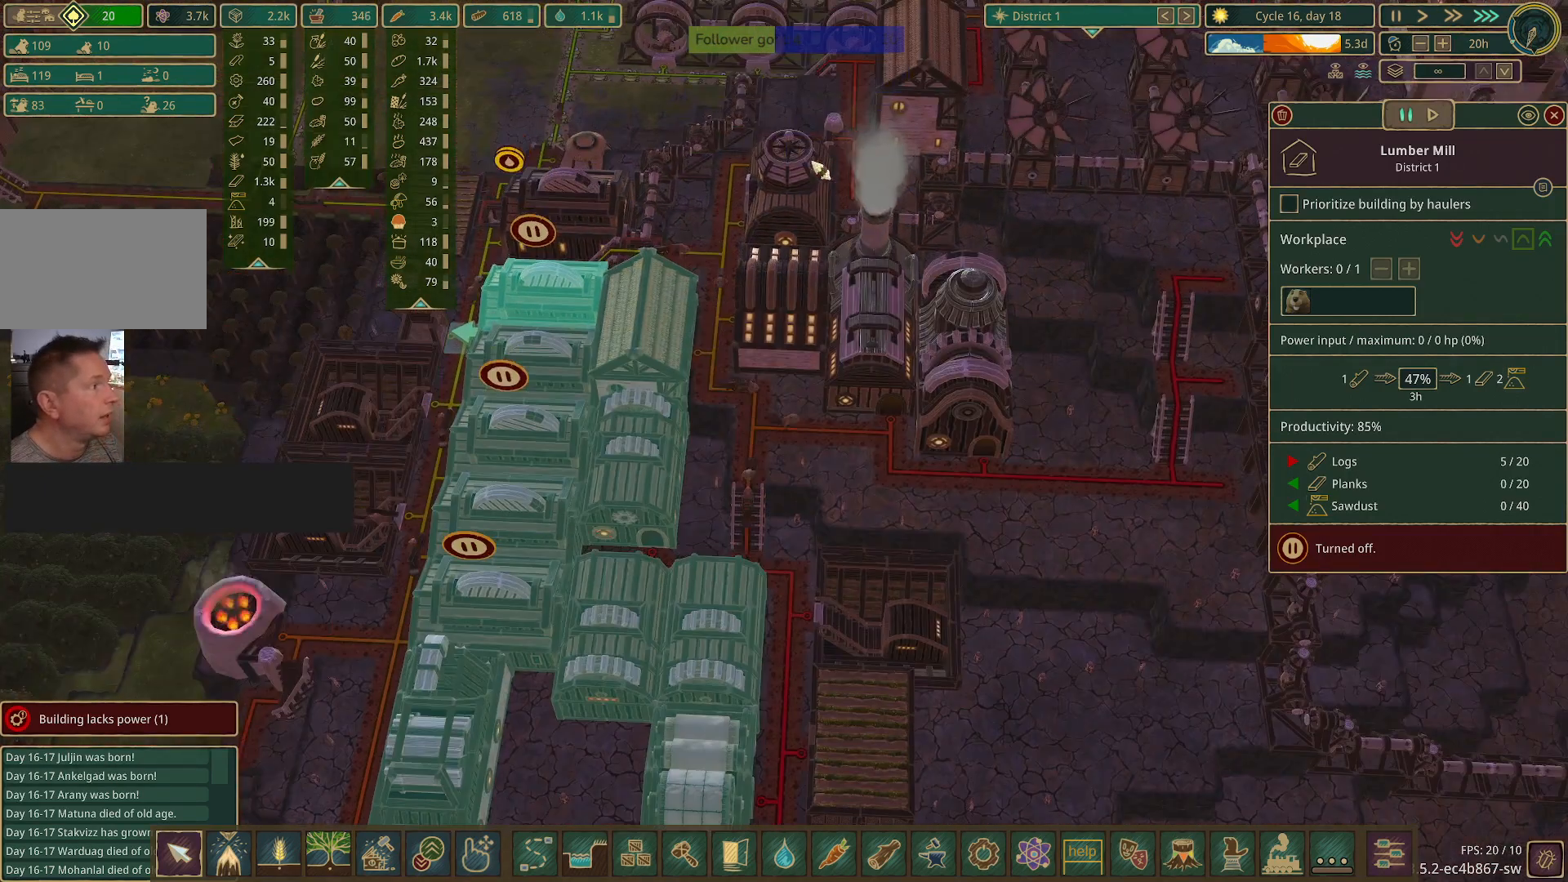
{"keys": [], "mouse": [], "events": [[100, "w", "up"]]}
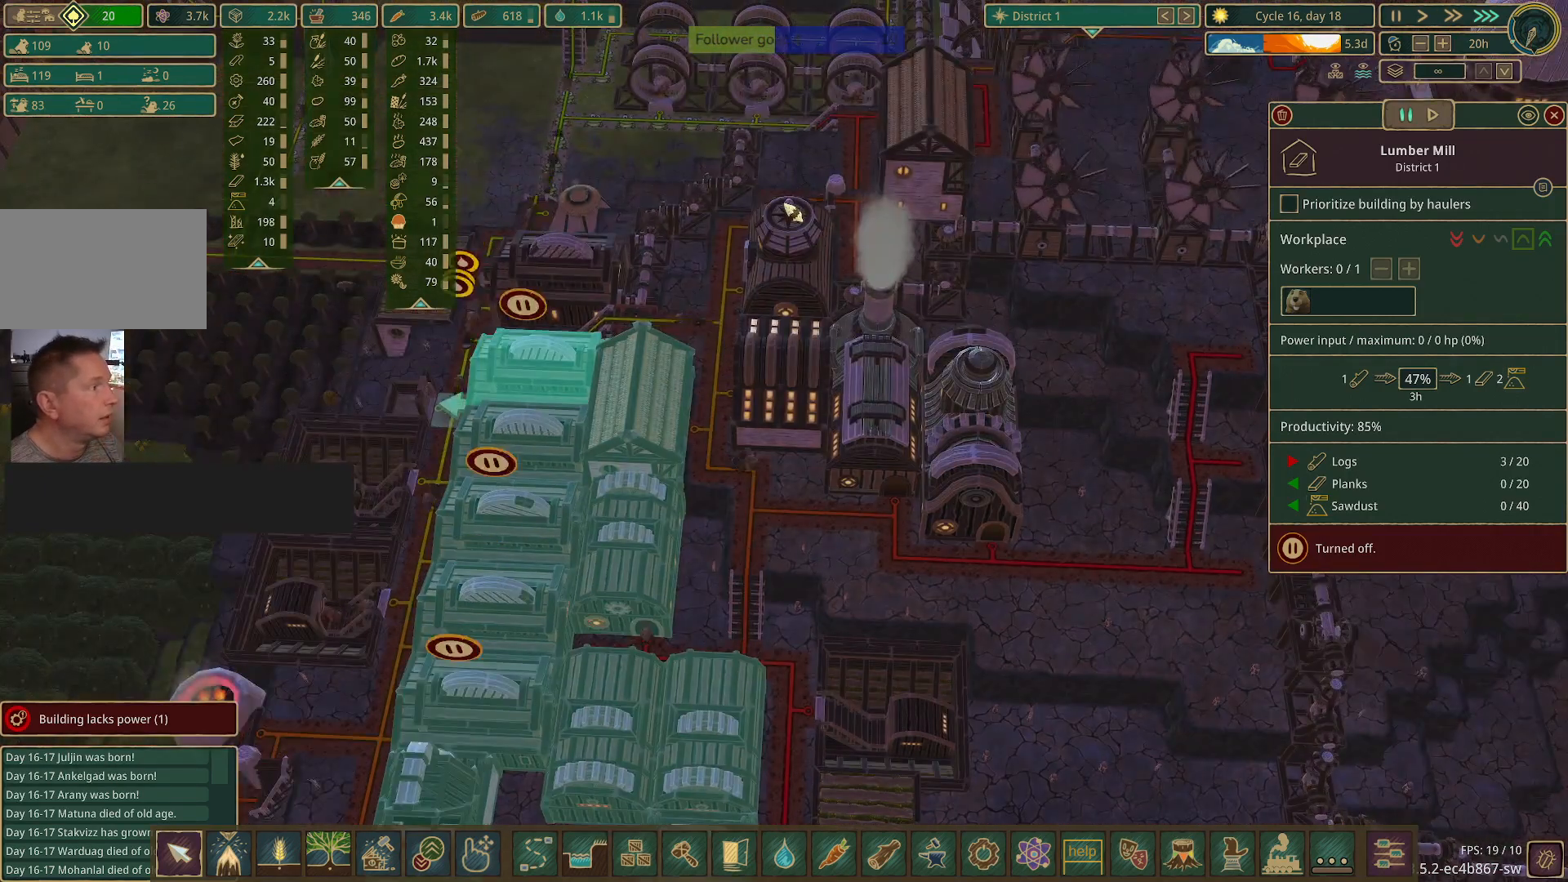
{"keys": [], "mouse": [], "events": []}
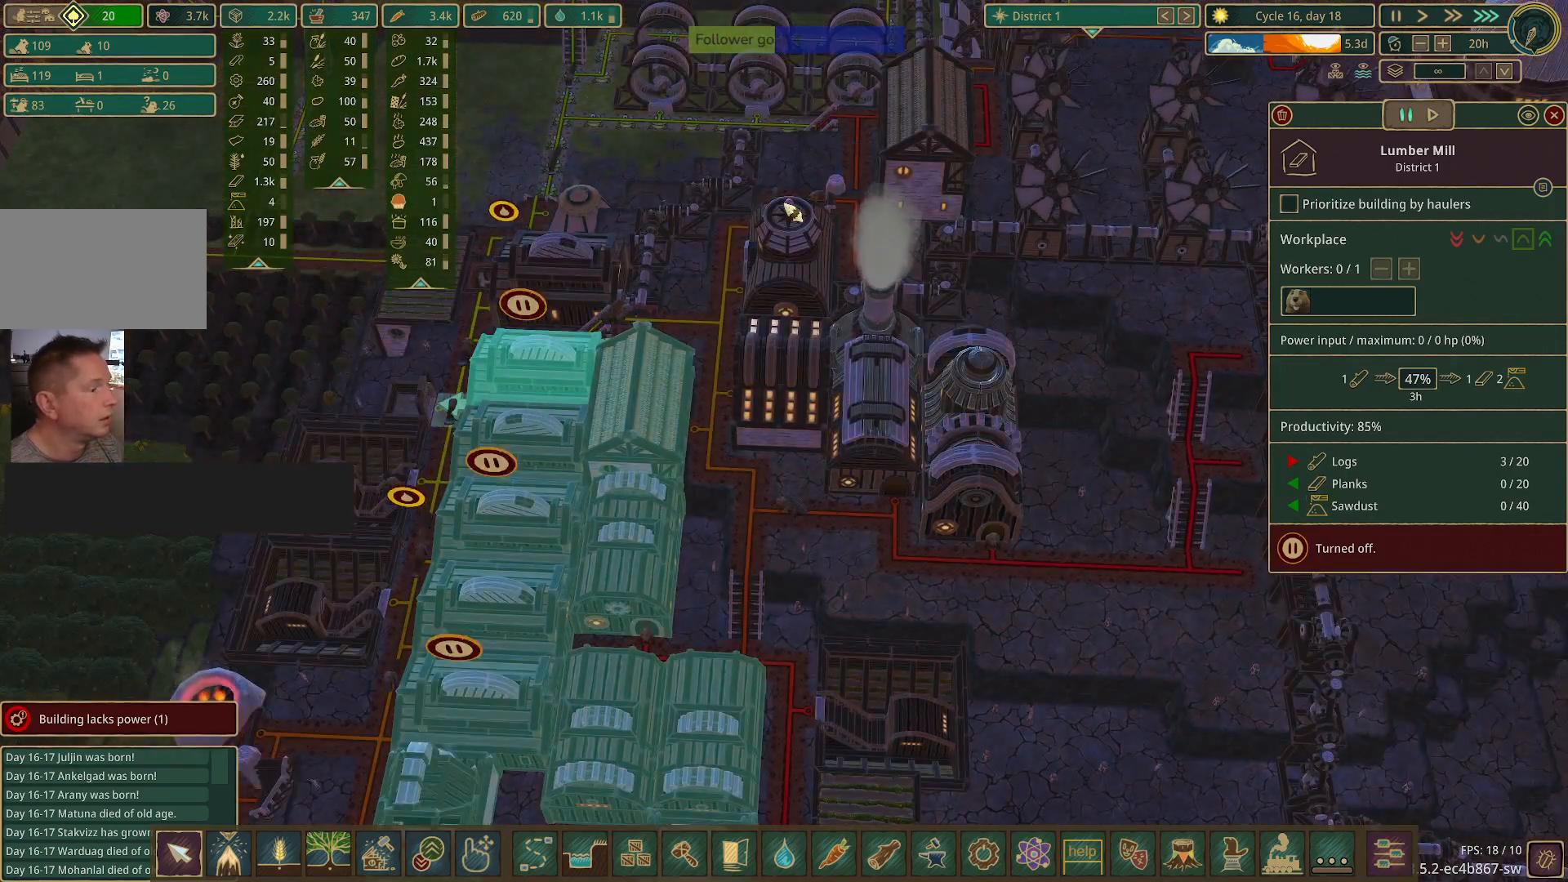
{"keys": ["s"], "mouse": [], "events": [[283, "s", "down"]]}
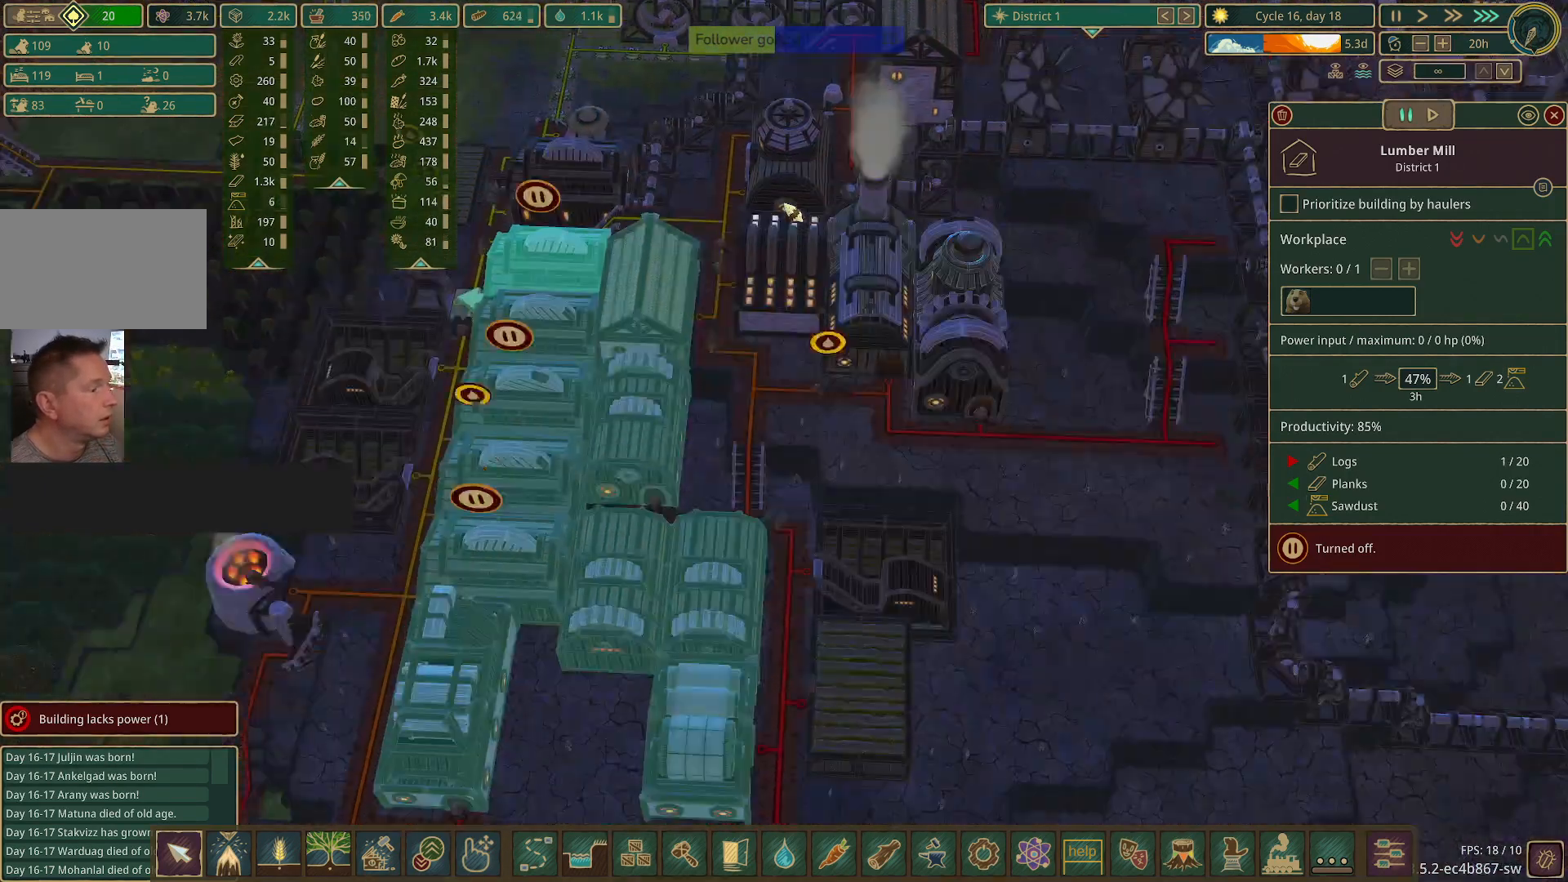
{"keys": [], "mouse": [], "events": [[150, "s", "up"]]}